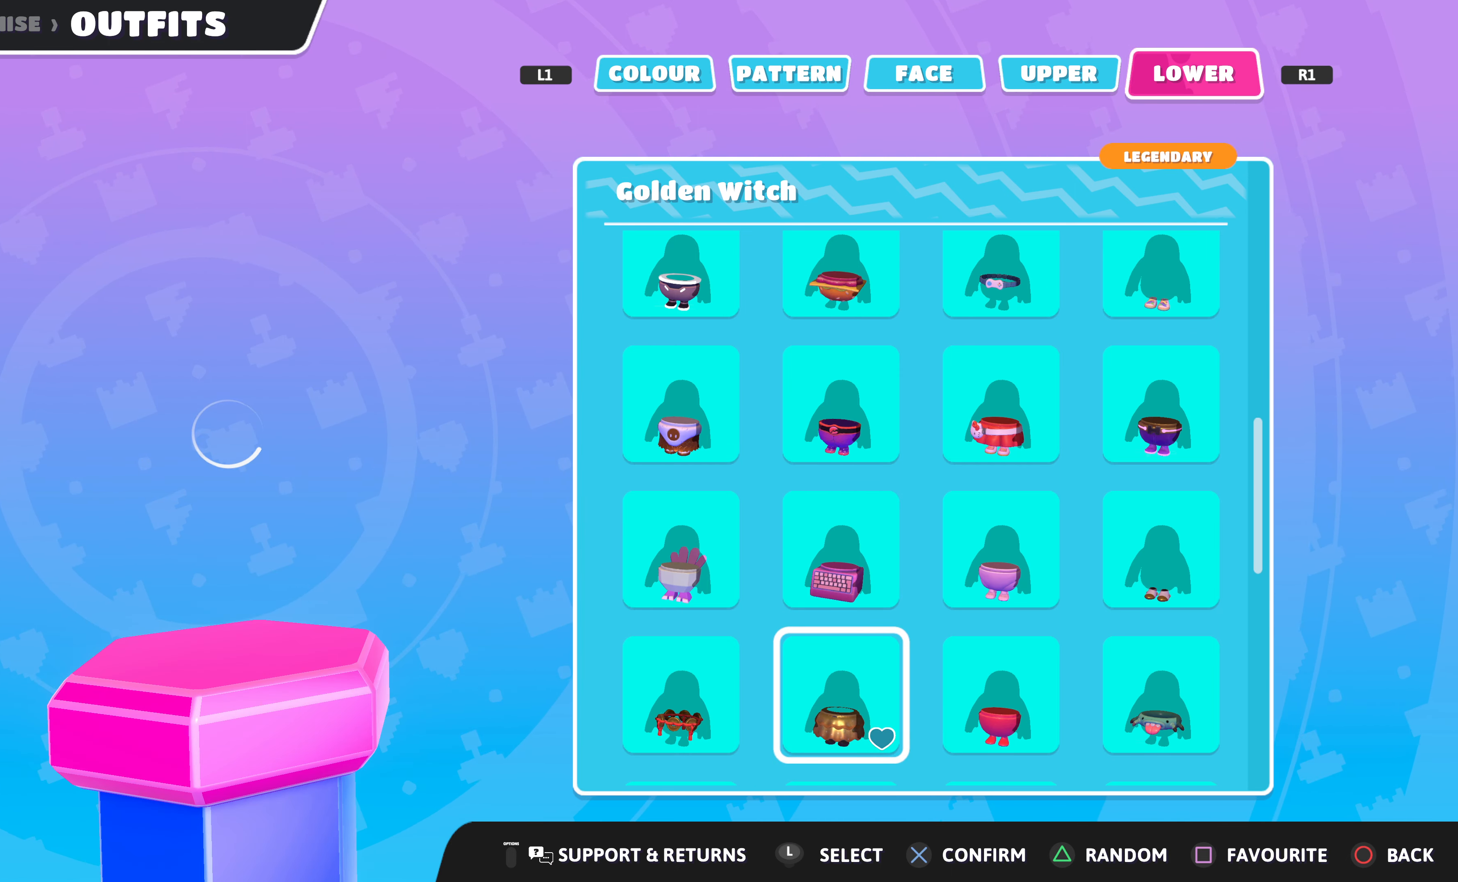
Gameplay with a controller (PlayStation layout); each line is a JSON object with the inputs held at the frame after it. "events" lists button and stick changes between this image and that frame as [ms after this image, input, new state], when the widget could be followed in between.
{"buttons": [], "left_stick": "center", "right_stick": "center", "events": [[67, "DPAD_DOWN", "down"], [134, "DPAD_DOWN", "up"], [400, "DPAD_DOWN", "down"], [467, "DPAD_DOWN", "up"]]}
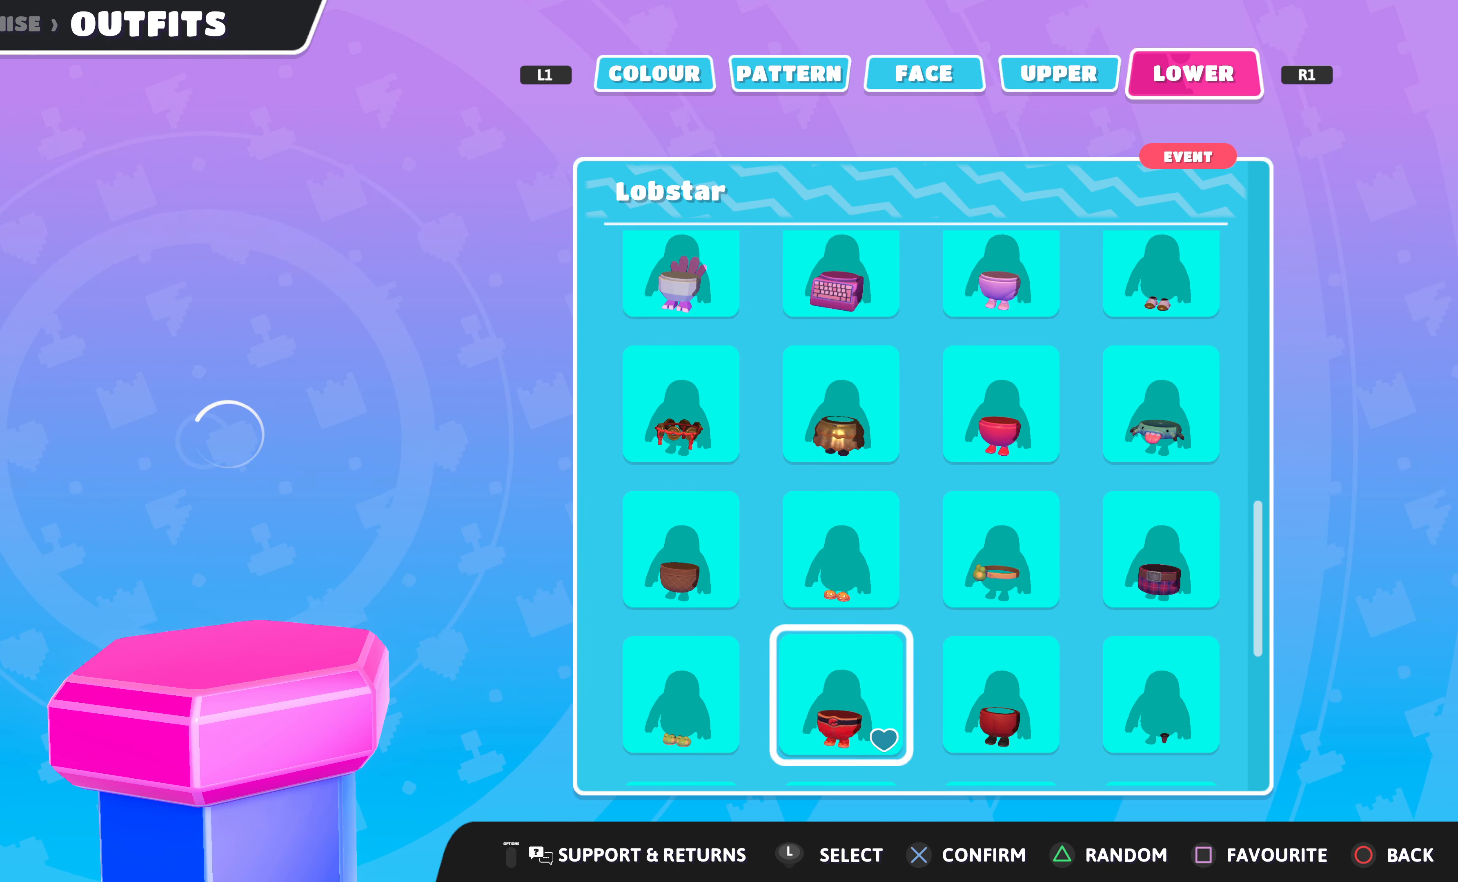
{"buttons": [], "left_stick": "center", "right_stick": "center", "events": [[200, "DPAD_DOWN", "down"], [267, "DPAD_DOWN", "up"]]}
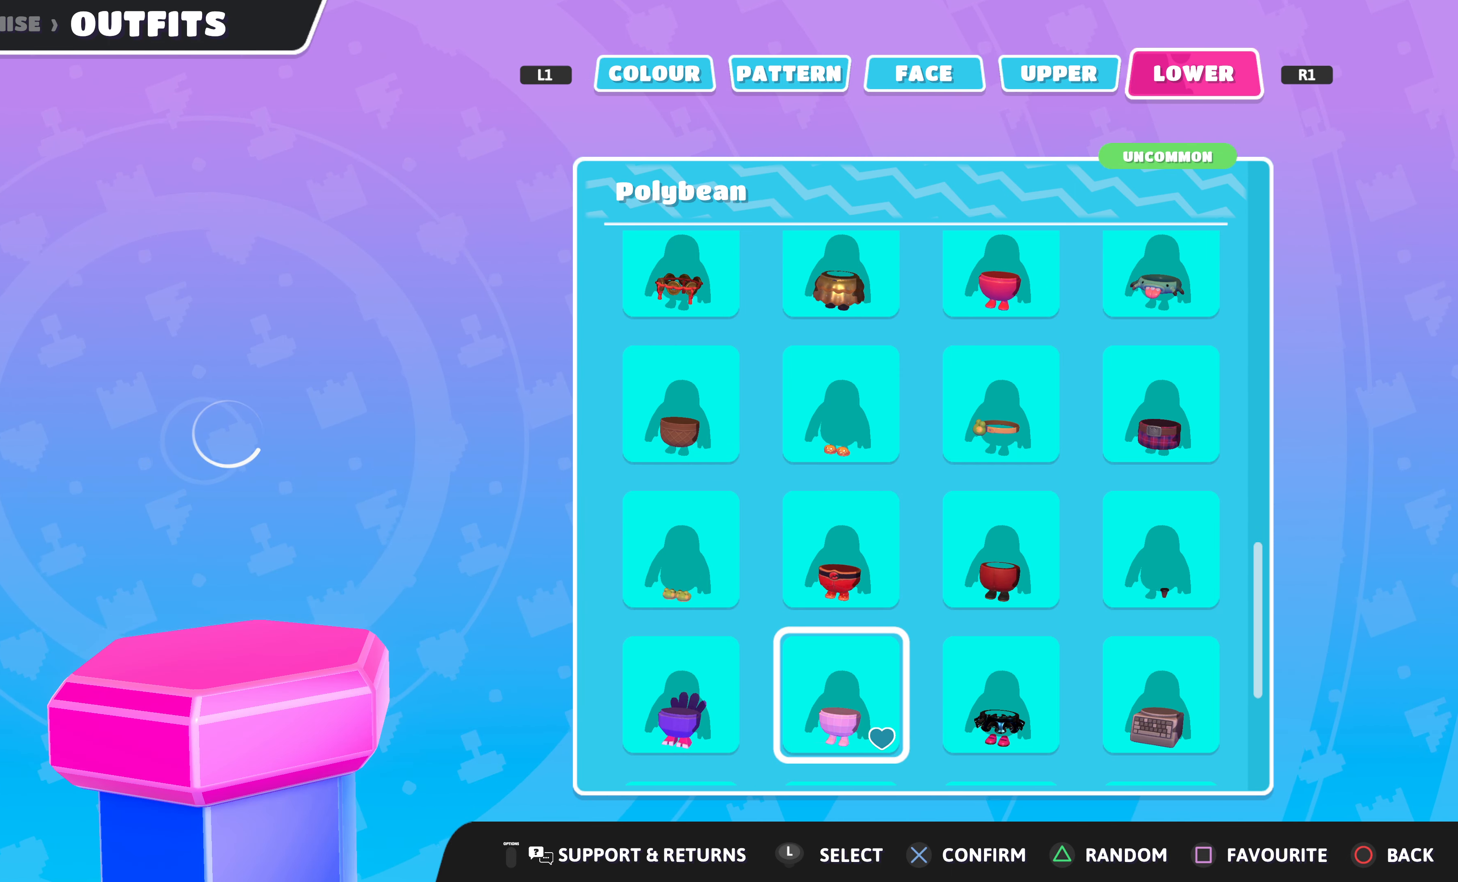
{"buttons": [], "left_stick": "center", "right_stick": "center", "events": [[100, "DPAD_DOWN", "down"], [167, "DPAD_DOWN", "up"]]}
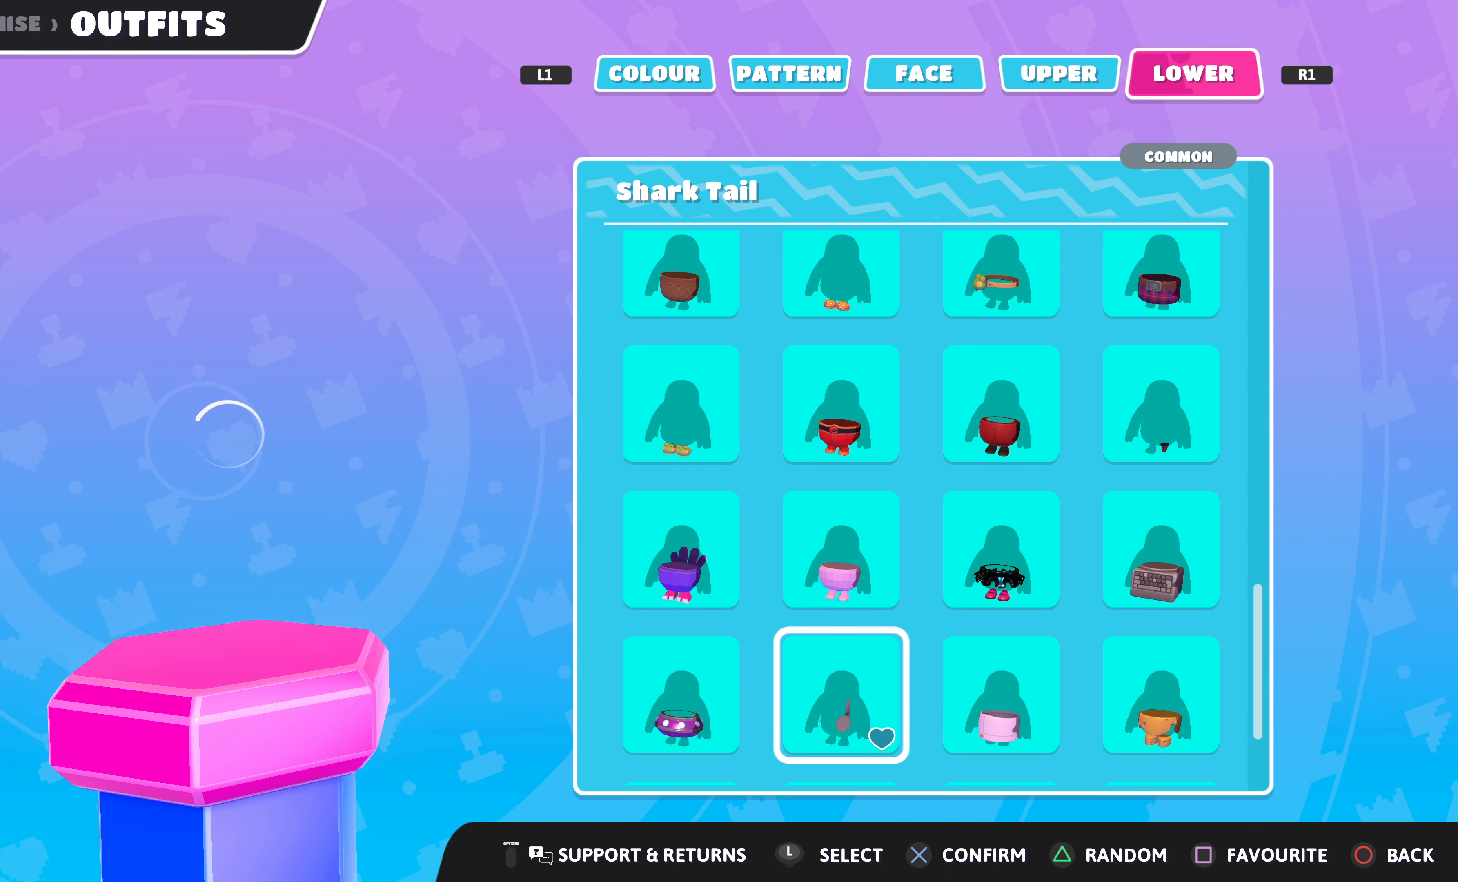
{"buttons": [], "left_stick": "center", "right_stick": "center", "events": [[234, "DPAD_RIGHT", "down"], [300, "DPAD_RIGHT", "up"], [400, "DPAD_RIGHT", "down"], [500, "DPAD_RIGHT", "up"]]}
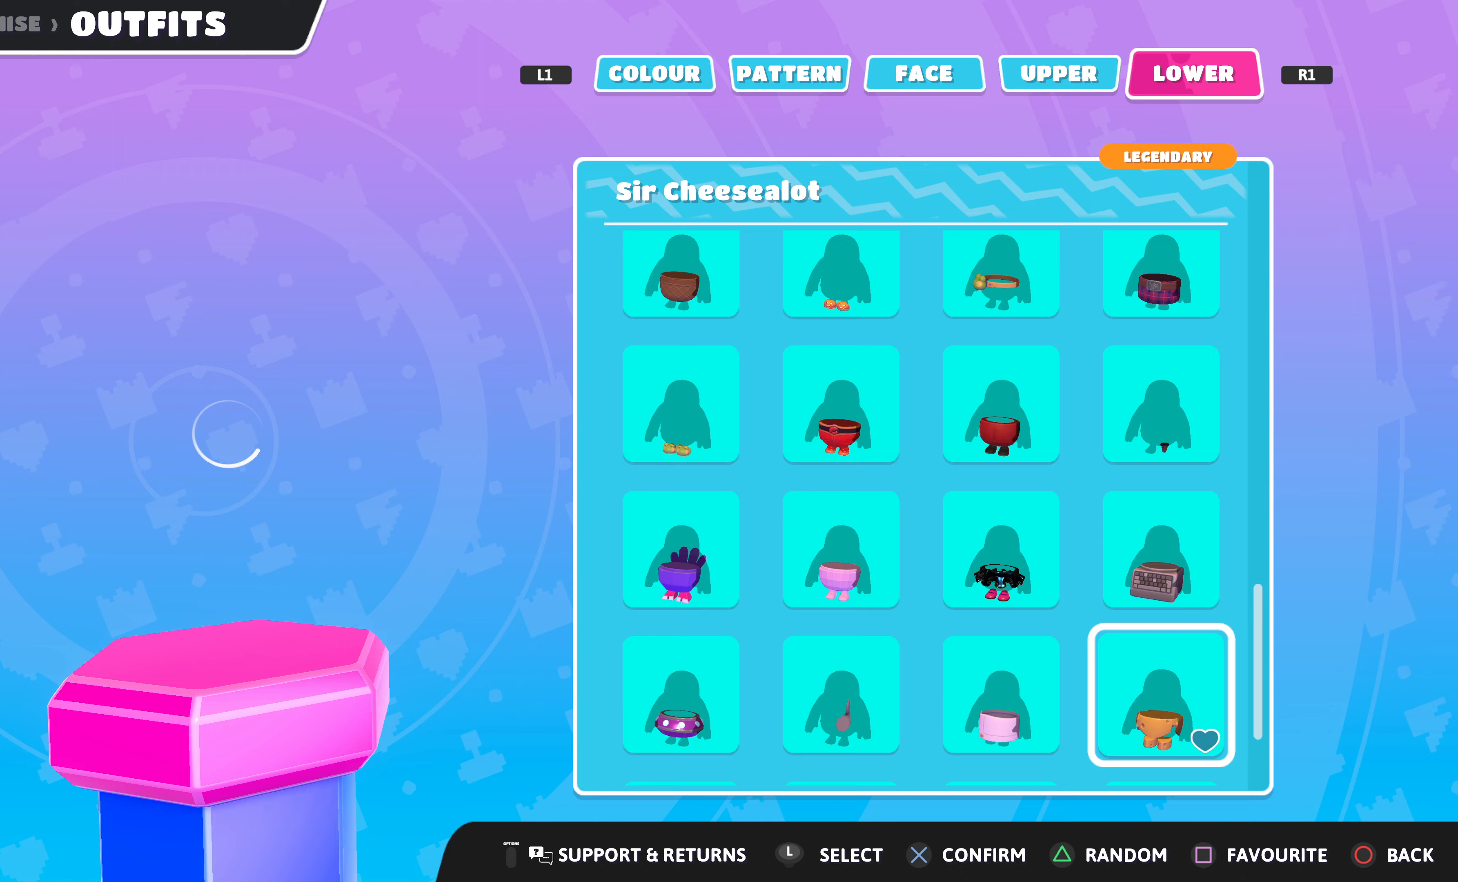
{"buttons": [], "left_stick": "center", "right_stick": "center", "events": []}
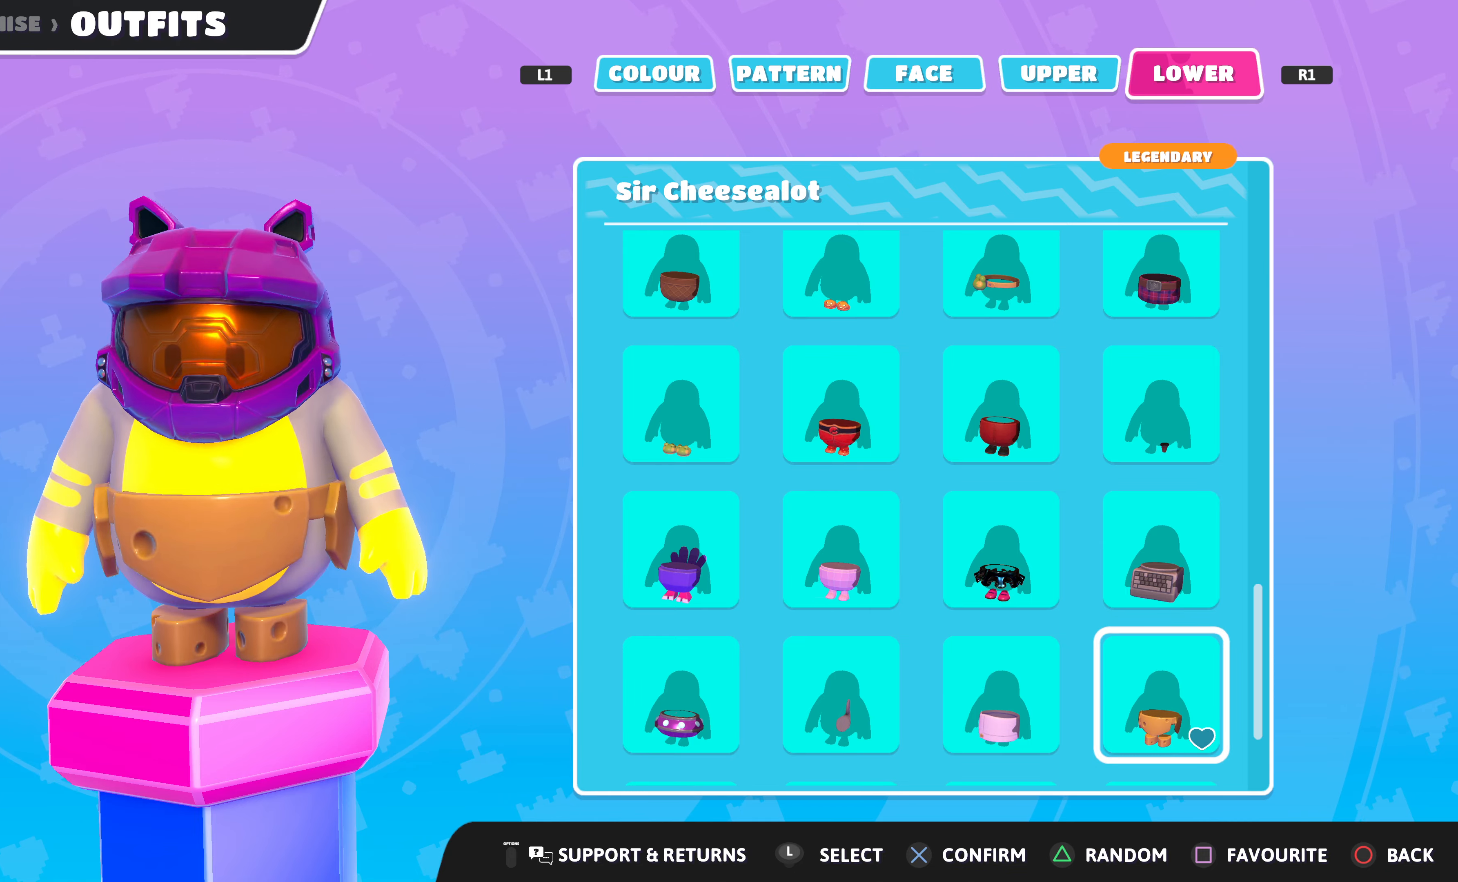
{"buttons": [], "left_stick": "center", "right_stick": "left", "events": [[367, "right_stick", "left"]]}
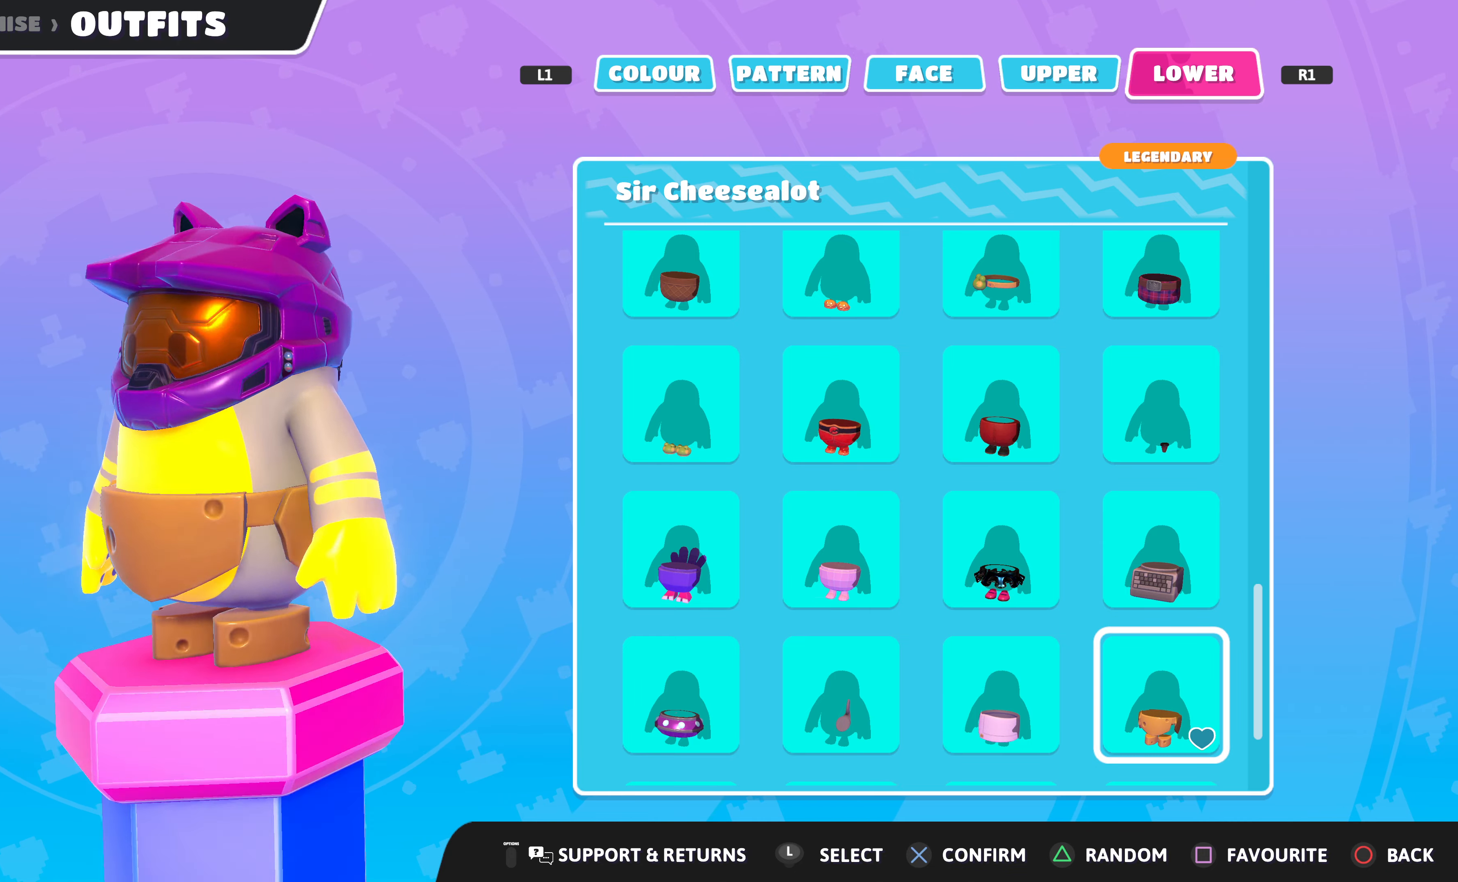
{"buttons": [], "left_stick": "center", "right_stick": "center", "events": [[333, "right_stick", "center"]]}
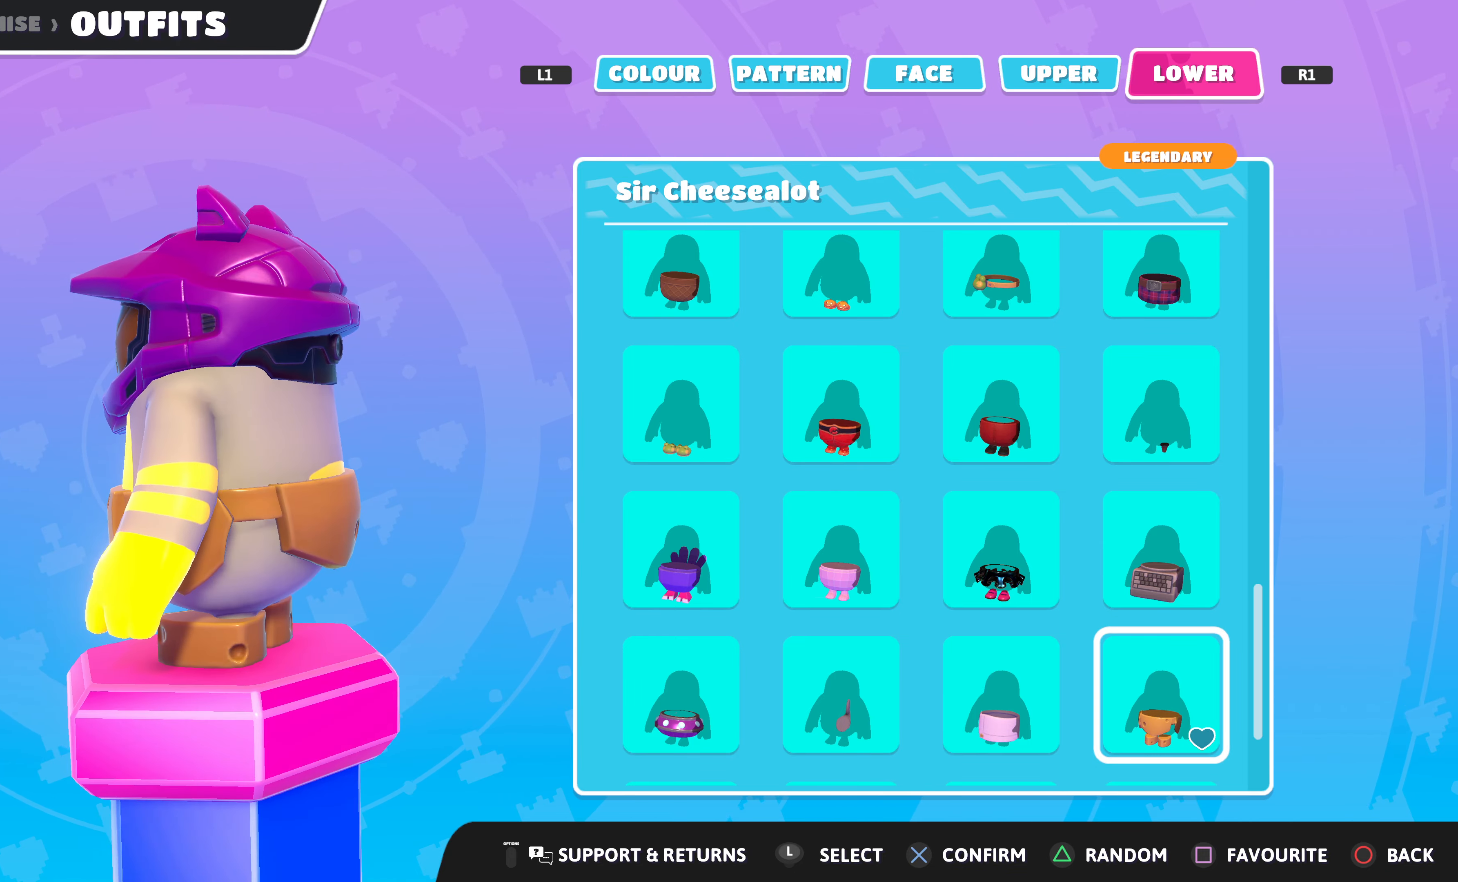
{"buttons": [], "left_stick": "center", "right_stick": "right", "events": [[100, "right_stick", "right"]]}
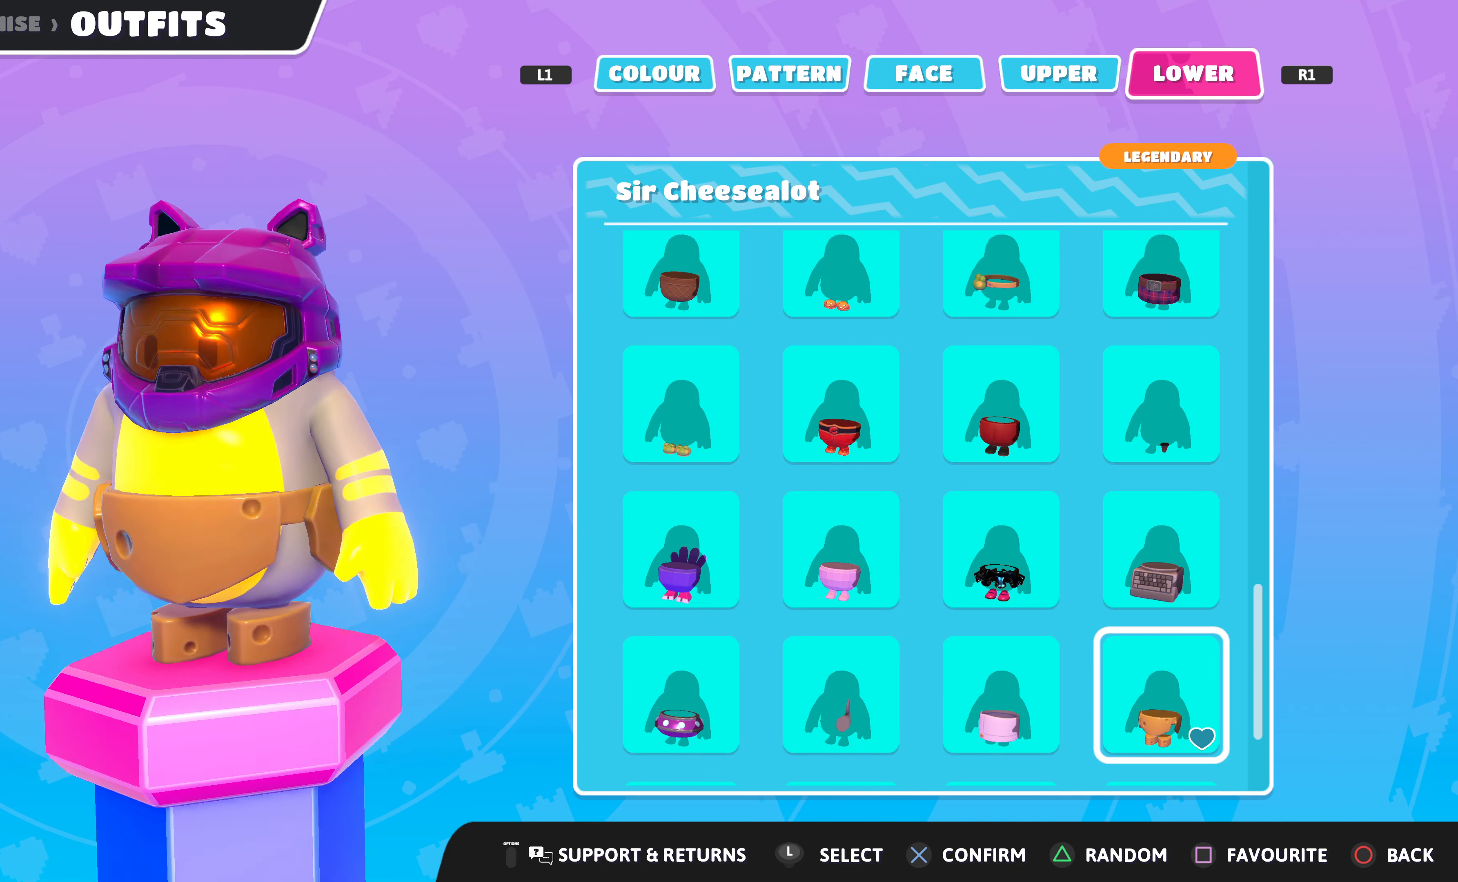
{"buttons": ["L1"], "left_stick": "center", "right_stick": "center", "events": [[100, "right_stick", "center"], [500, "L1", "down"]]}
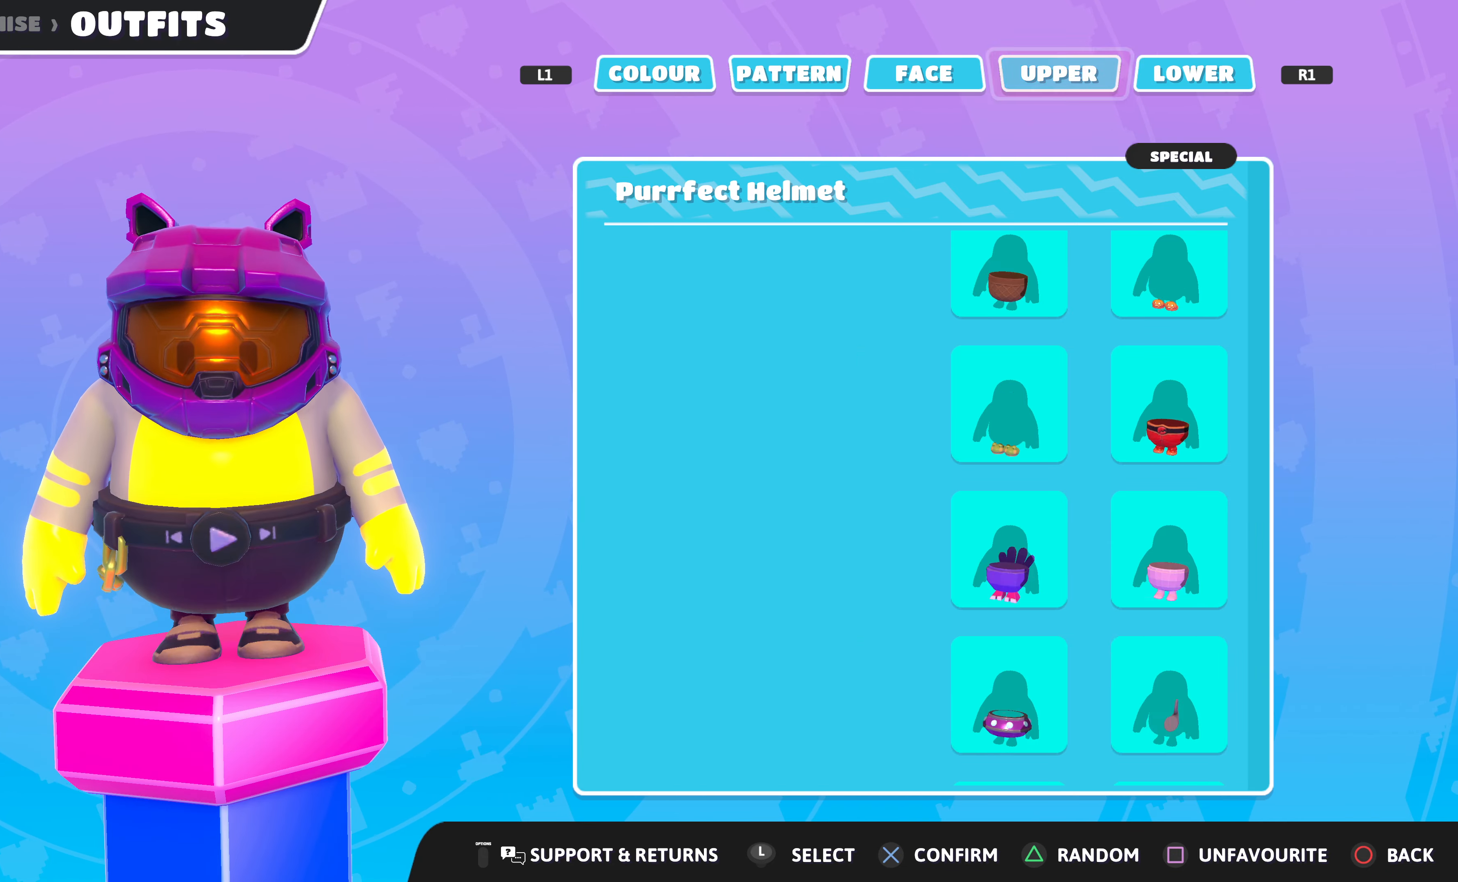
{"buttons": [], "left_stick": "center", "right_stick": "center", "events": [[100, "L1", "up"], [167, "R1", "down"], [333, "R1", "up"]]}
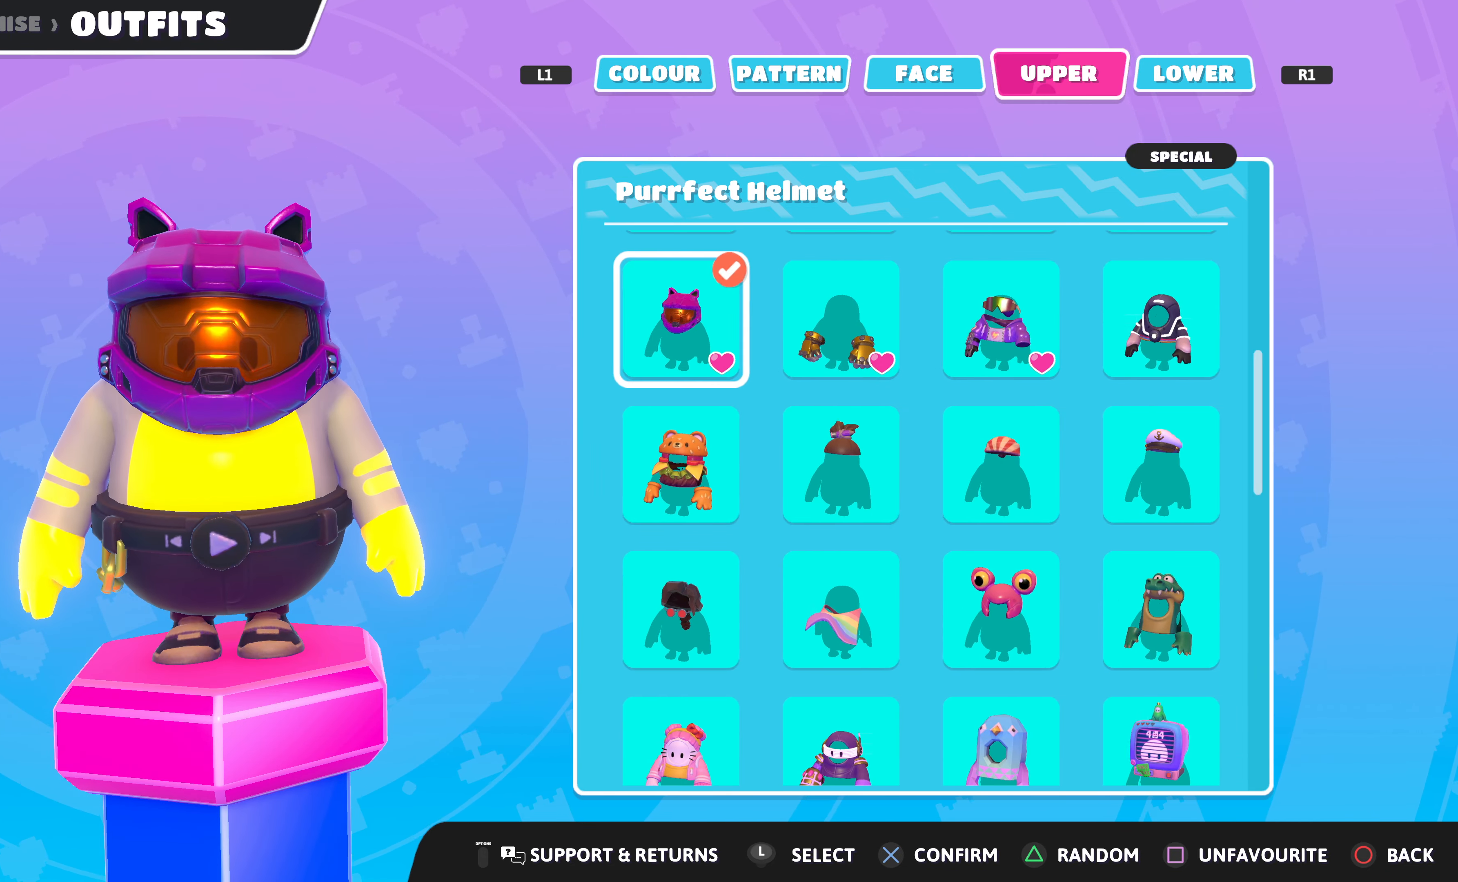
{"buttons": [], "left_stick": "center", "right_stick": "center", "events": [[167, "L1", "down"], [233, "L1", "up"]]}
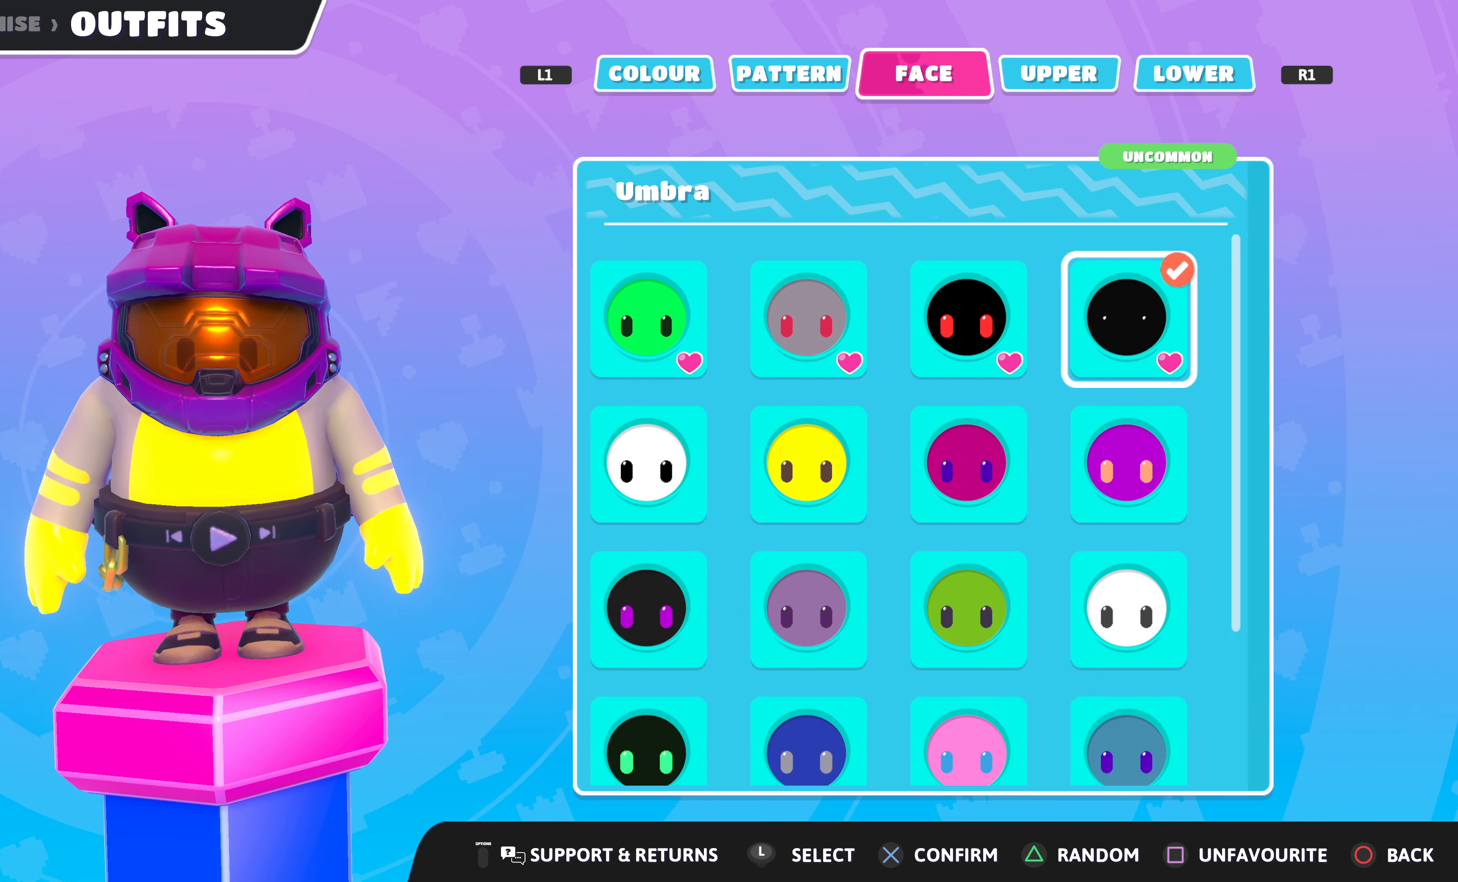
{"buttons": [], "left_stick": "center", "right_stick": "right", "events": [[300, "right_stick", "right"]]}
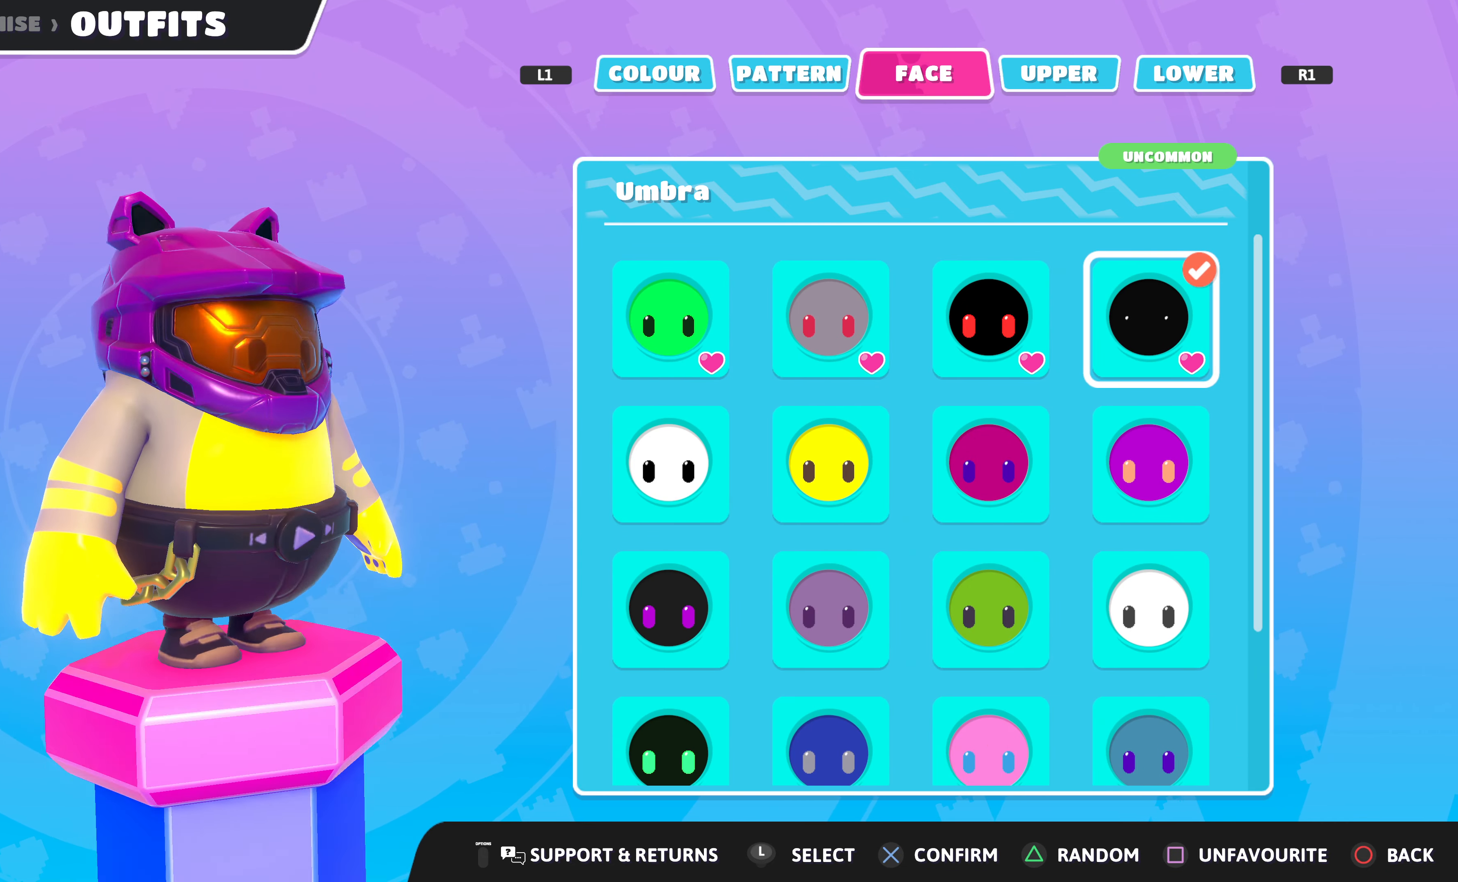
{"buttons": [], "left_stick": "center", "right_stick": "right", "events": [[167, "right_stick", "center"], [300, "right_stick", "right"]]}
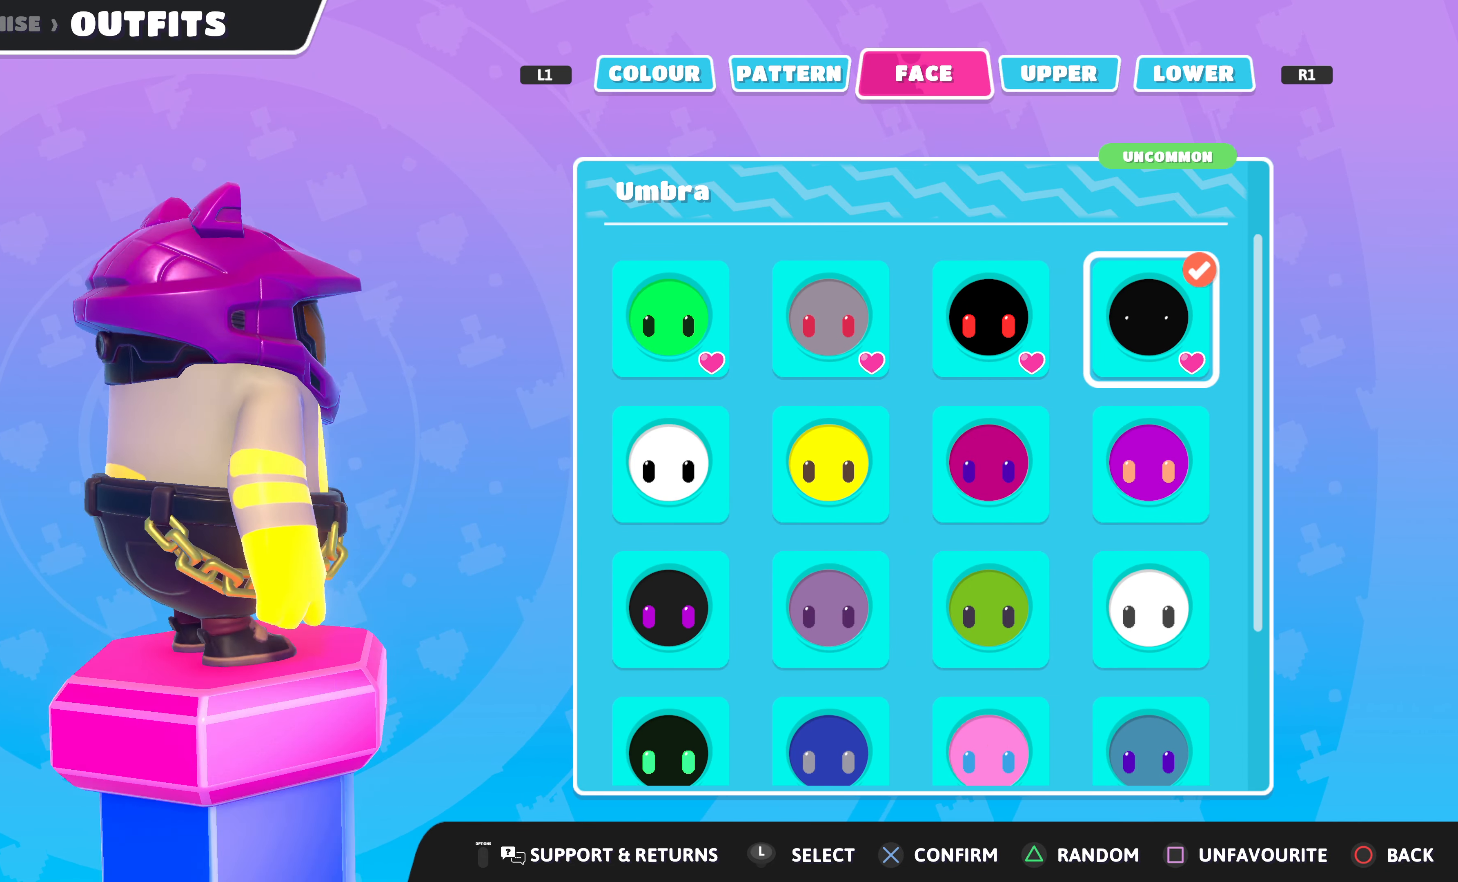
{"buttons": [], "left_stick": "center", "right_stick": "left", "events": [[33, "right_stick", "center"], [400, "right_stick", "left"]]}
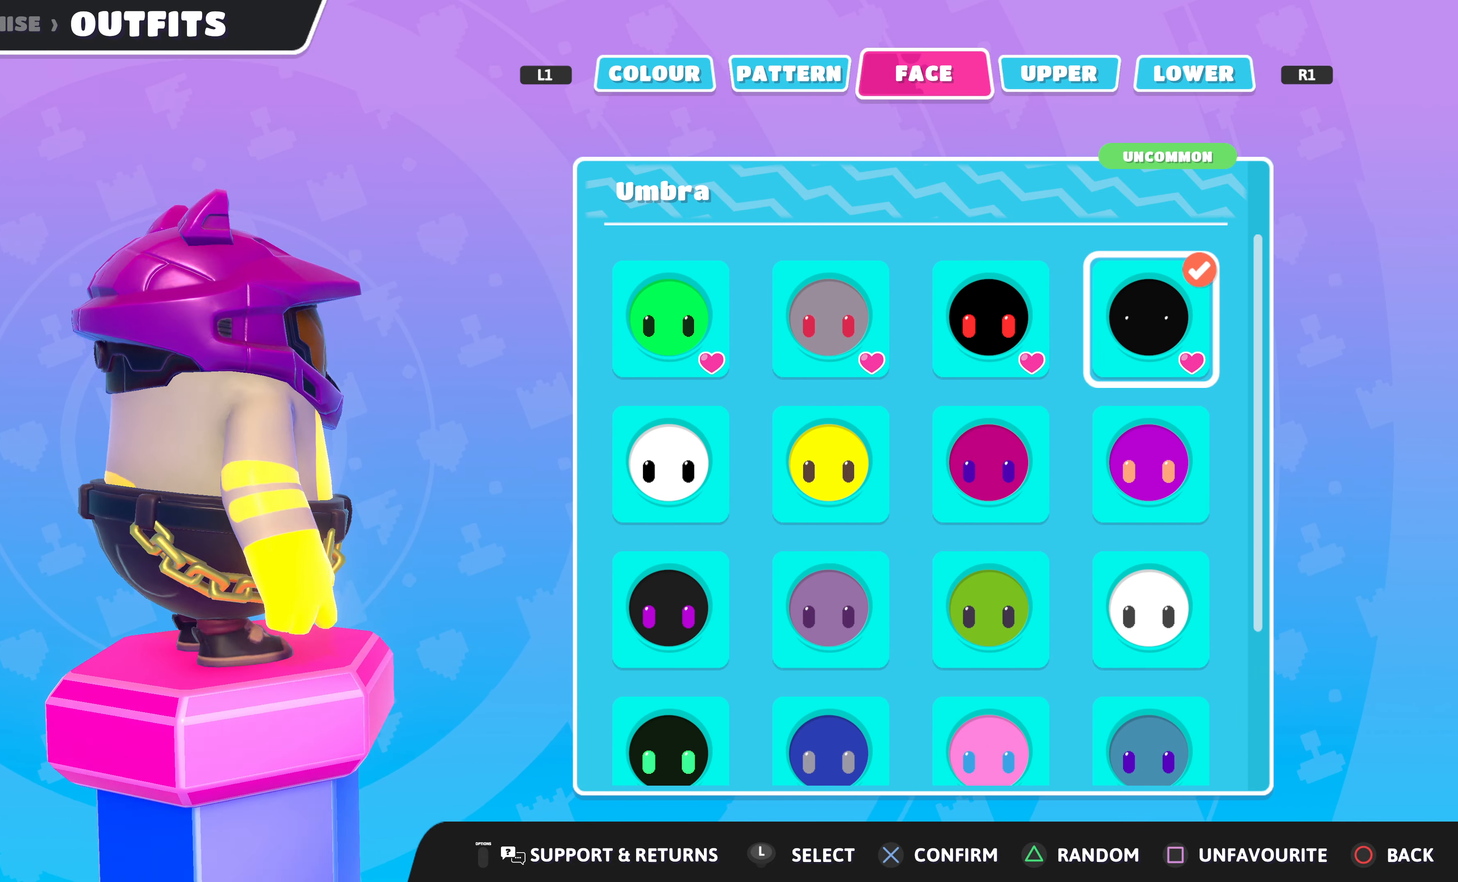
{"buttons": [], "left_stick": "center", "right_stick": "left", "events": []}
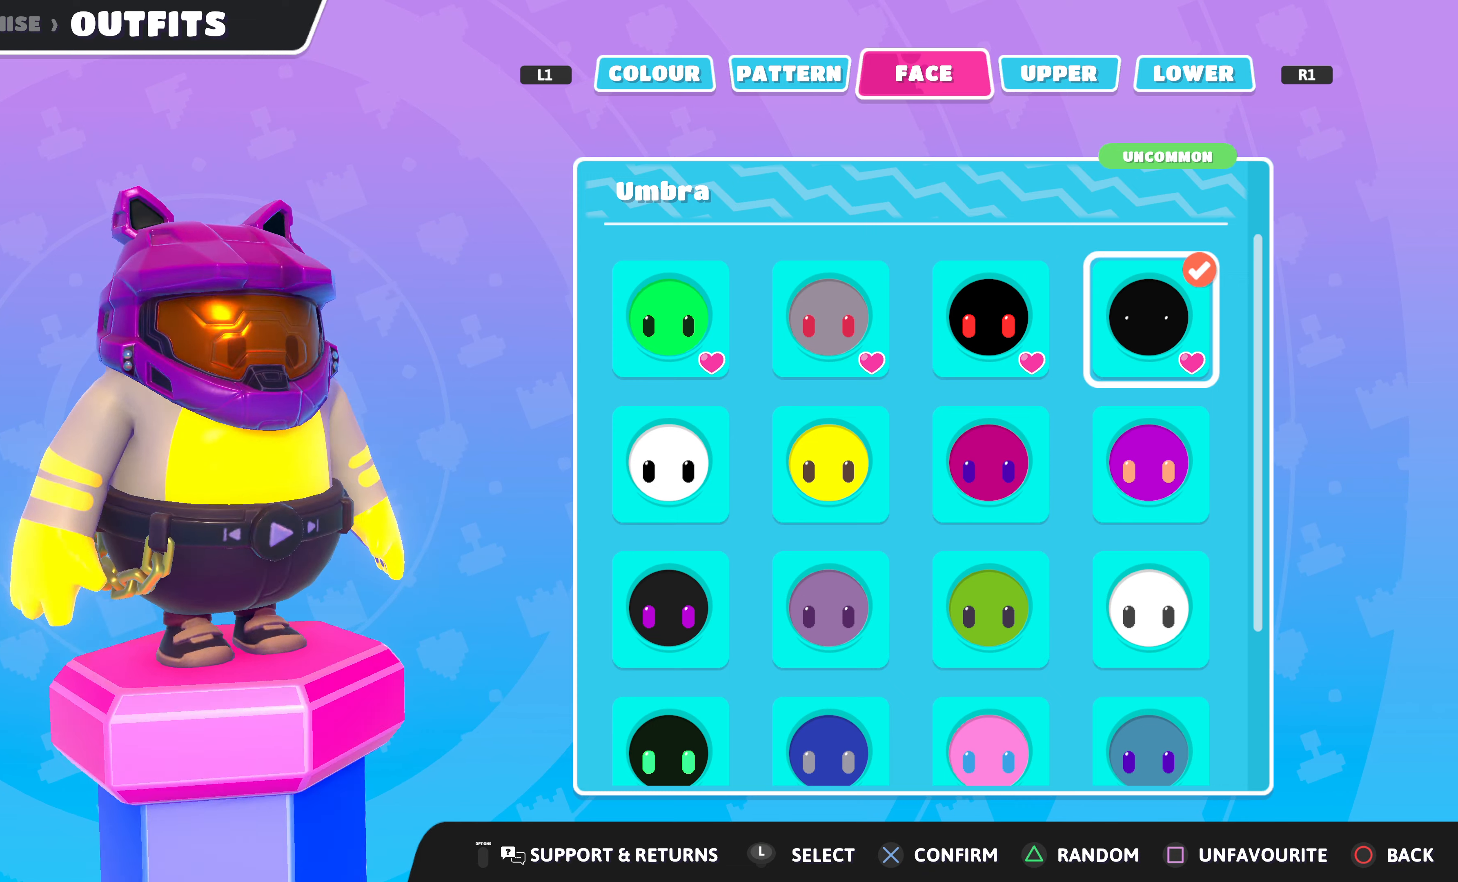
{"buttons": [], "left_stick": "center", "right_stick": "center", "events": [[166, "right_stick", "center"]]}
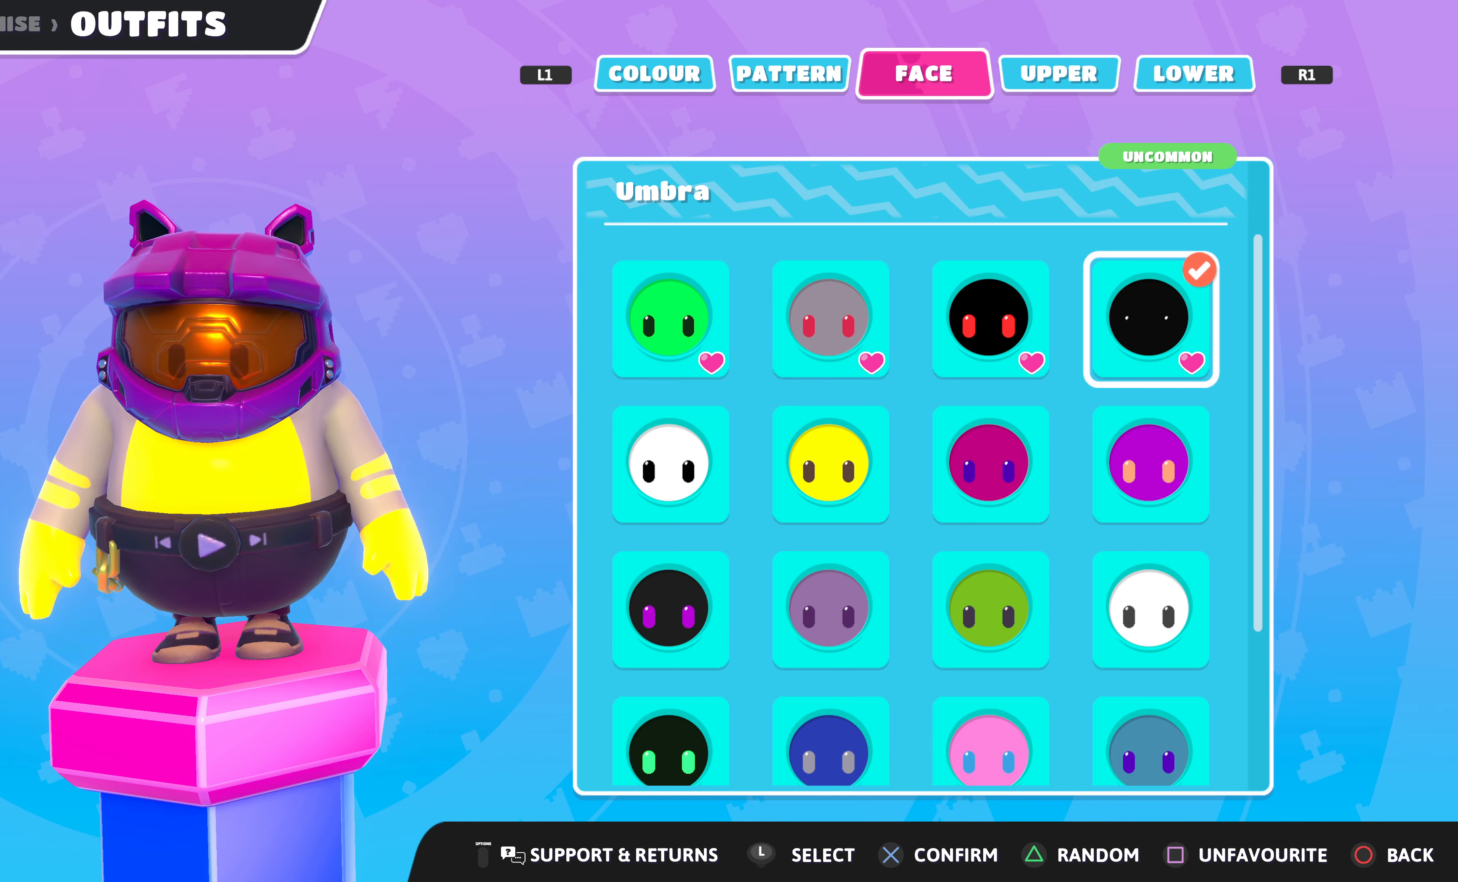
{"buttons": [], "left_stick": "center", "right_stick": "center", "events": [[200, "right_stick", "right"], [333, "right_stick", "center"]]}
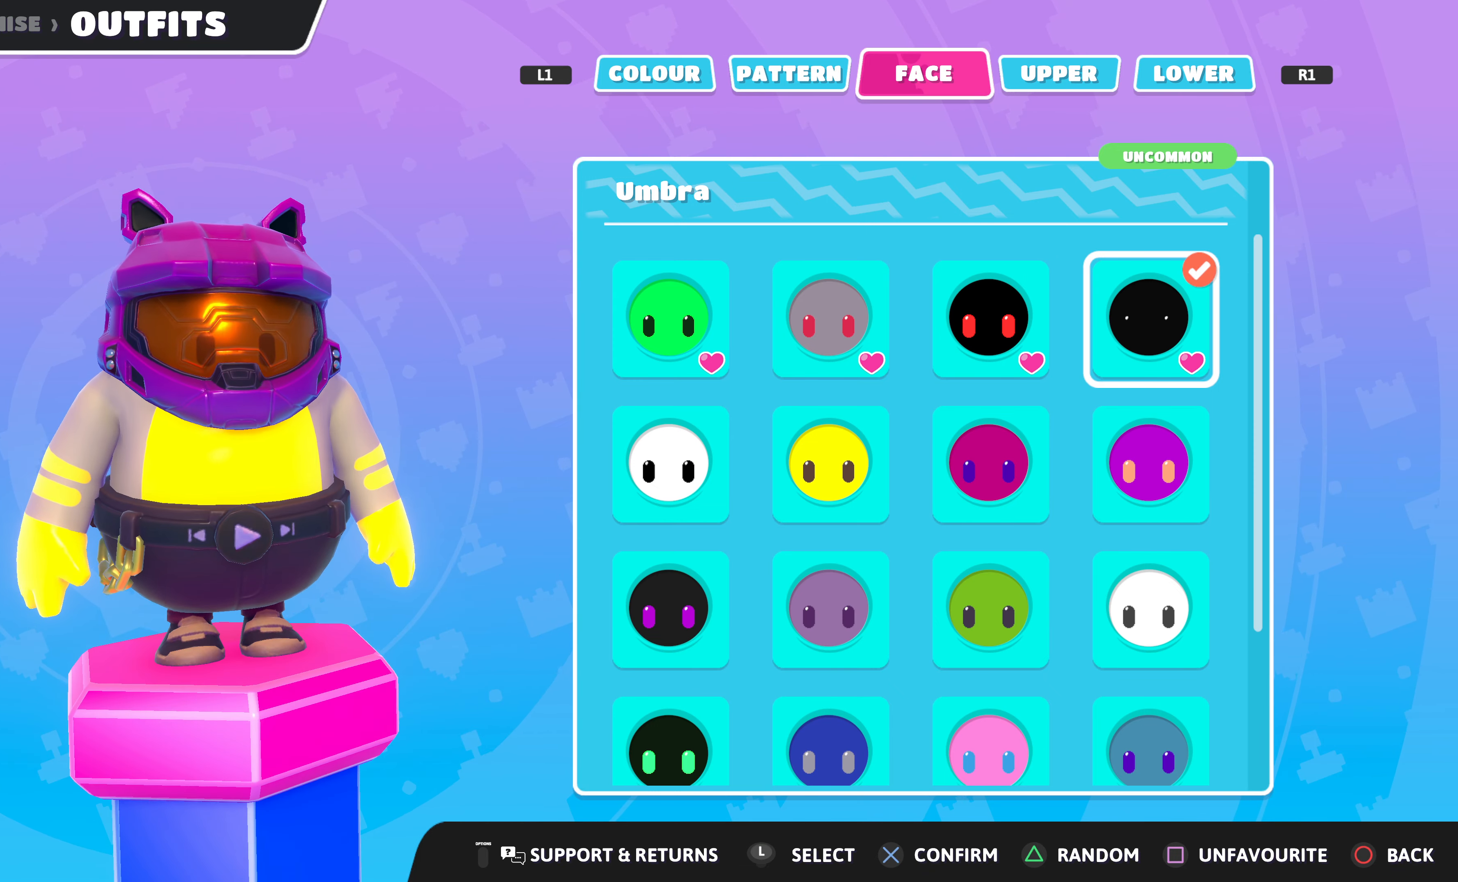
{"buttons": [], "left_stick": "center", "right_stick": "center", "events": [[333, "right_stick", "left"], [466, "right_stick", "center"]]}
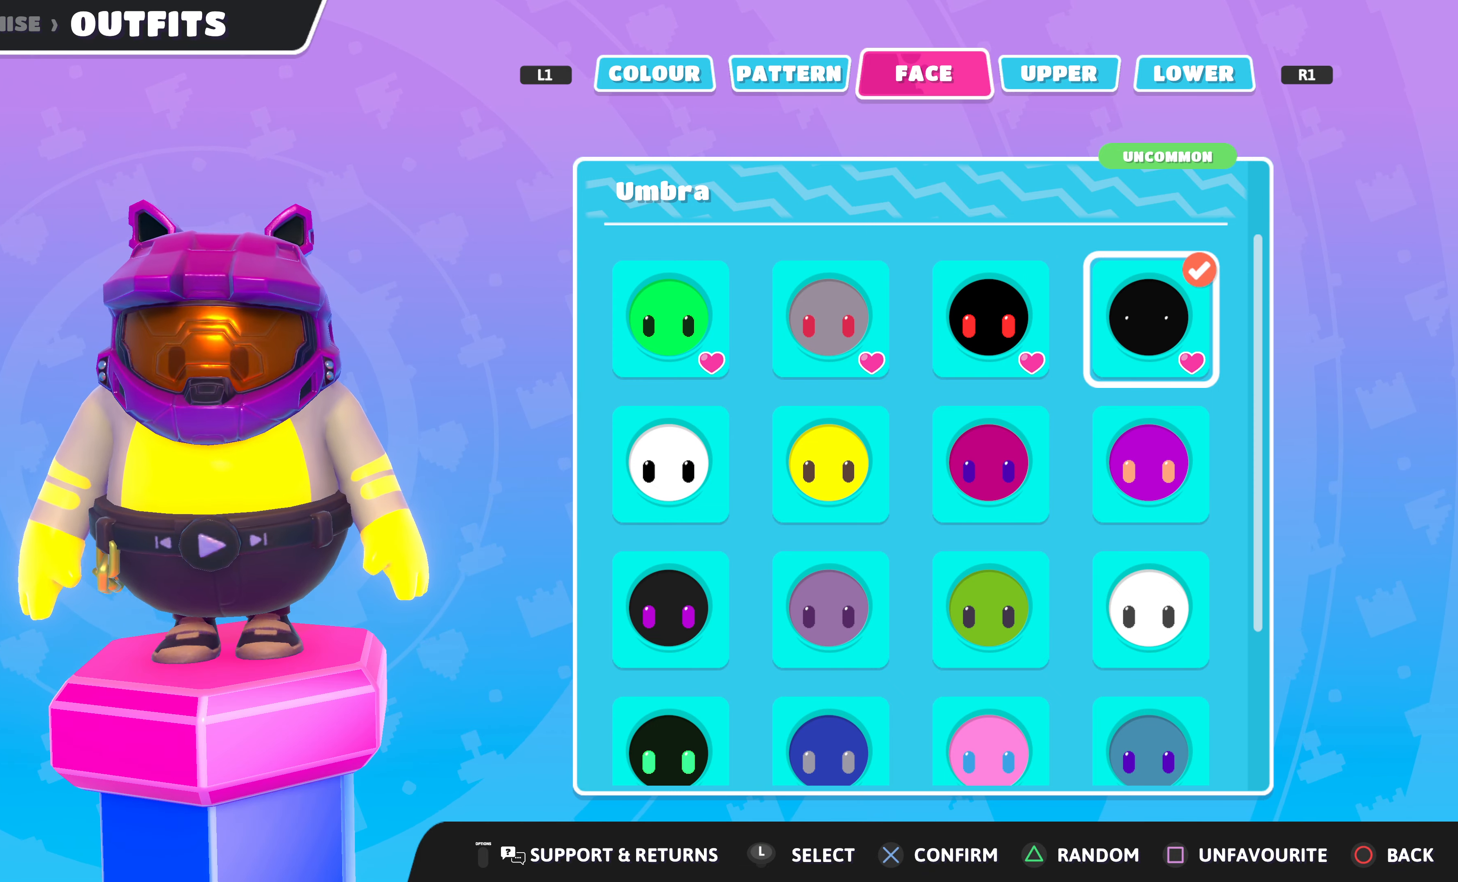
{"buttons": [], "left_stick": "center", "right_stick": "center", "events": []}
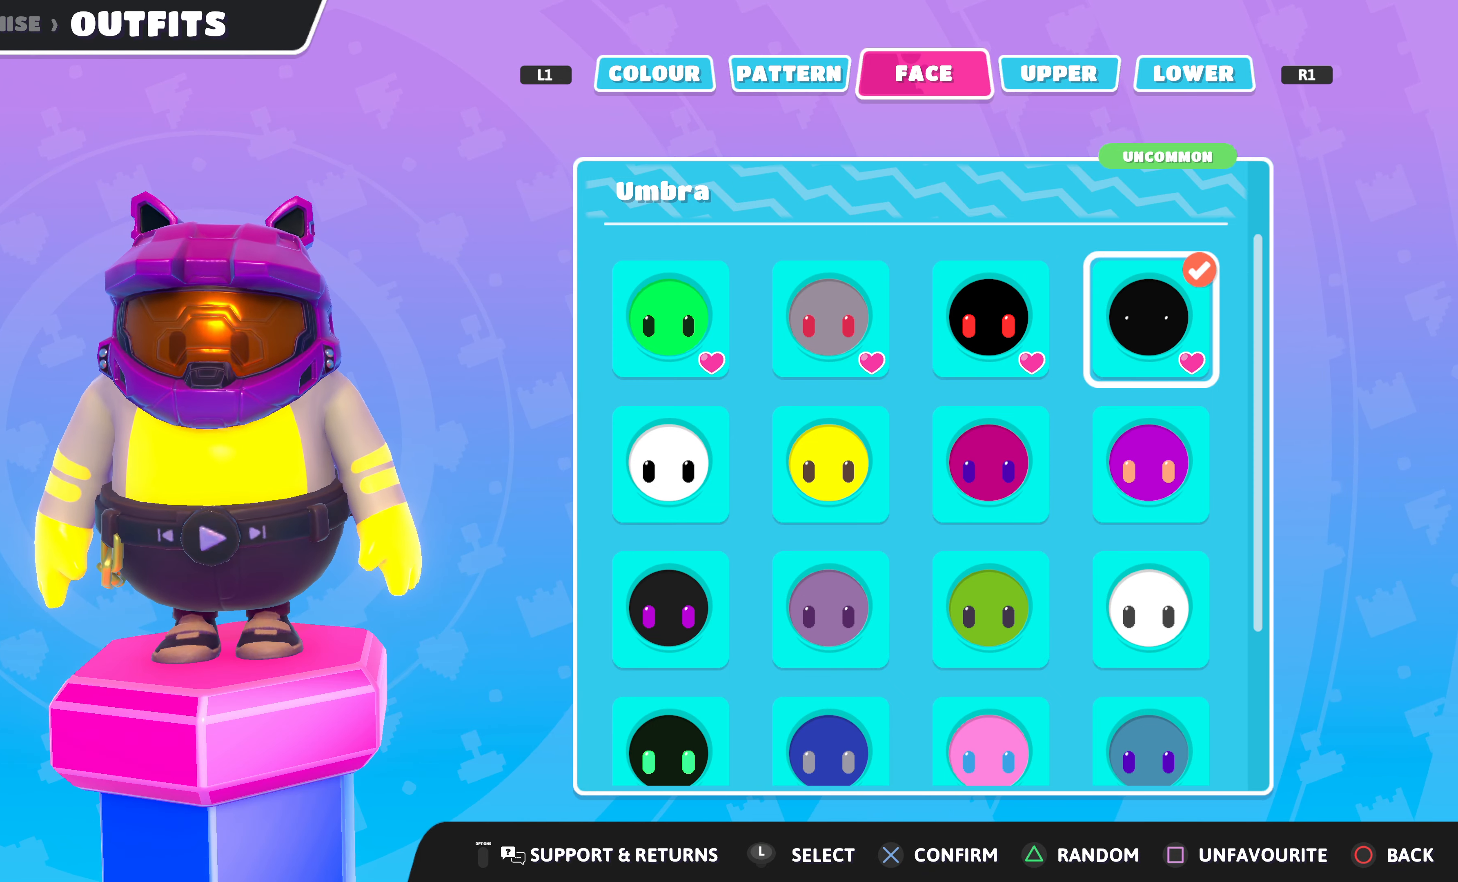
{"buttons": [], "left_stick": "center", "right_stick": "center", "events": []}
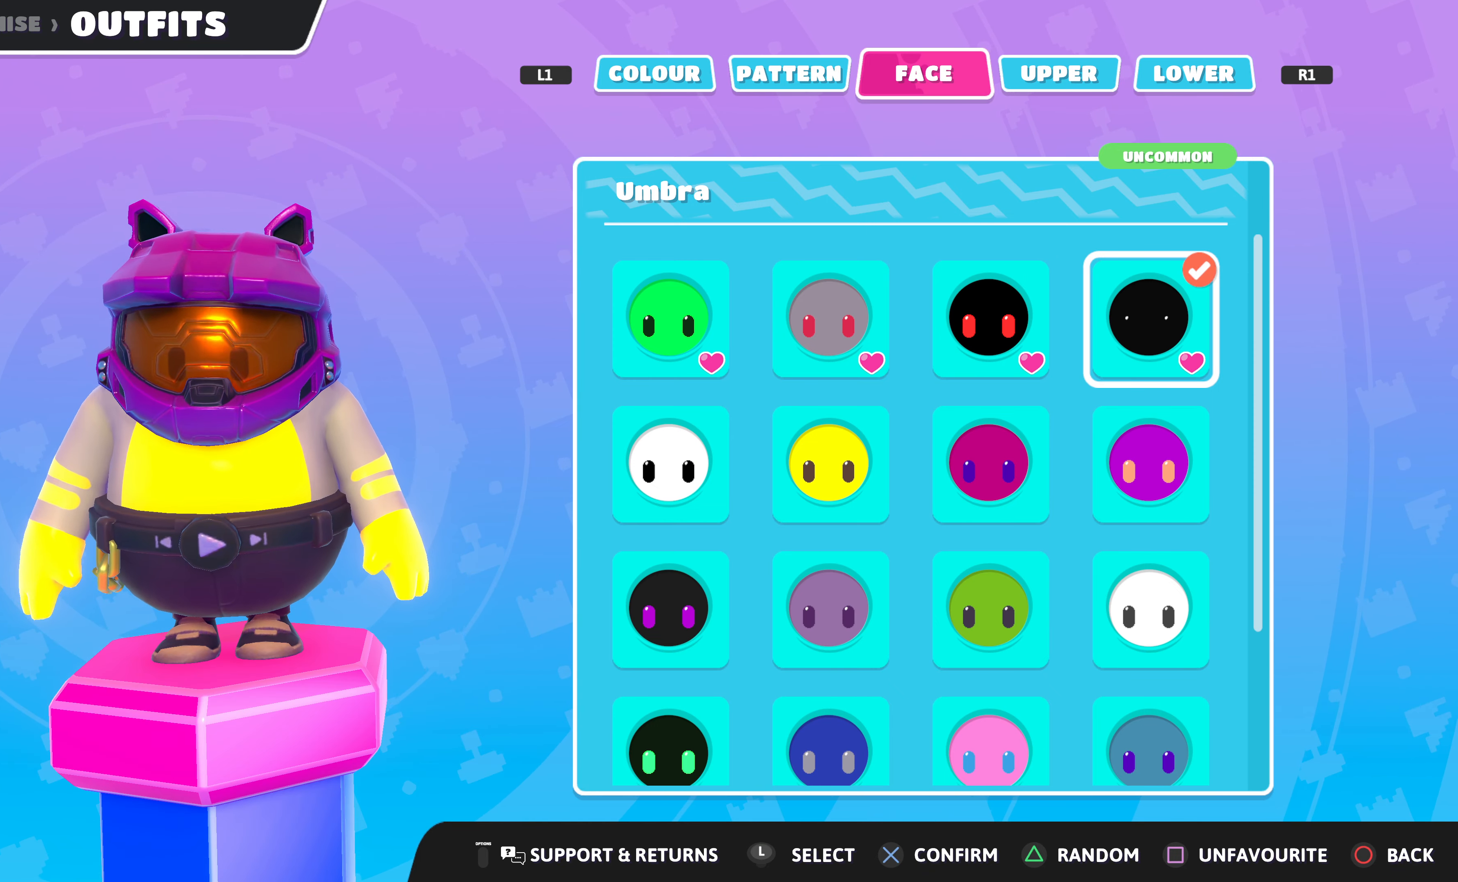
{"buttons": [], "left_stick": "center", "right_stick": "center", "events": []}
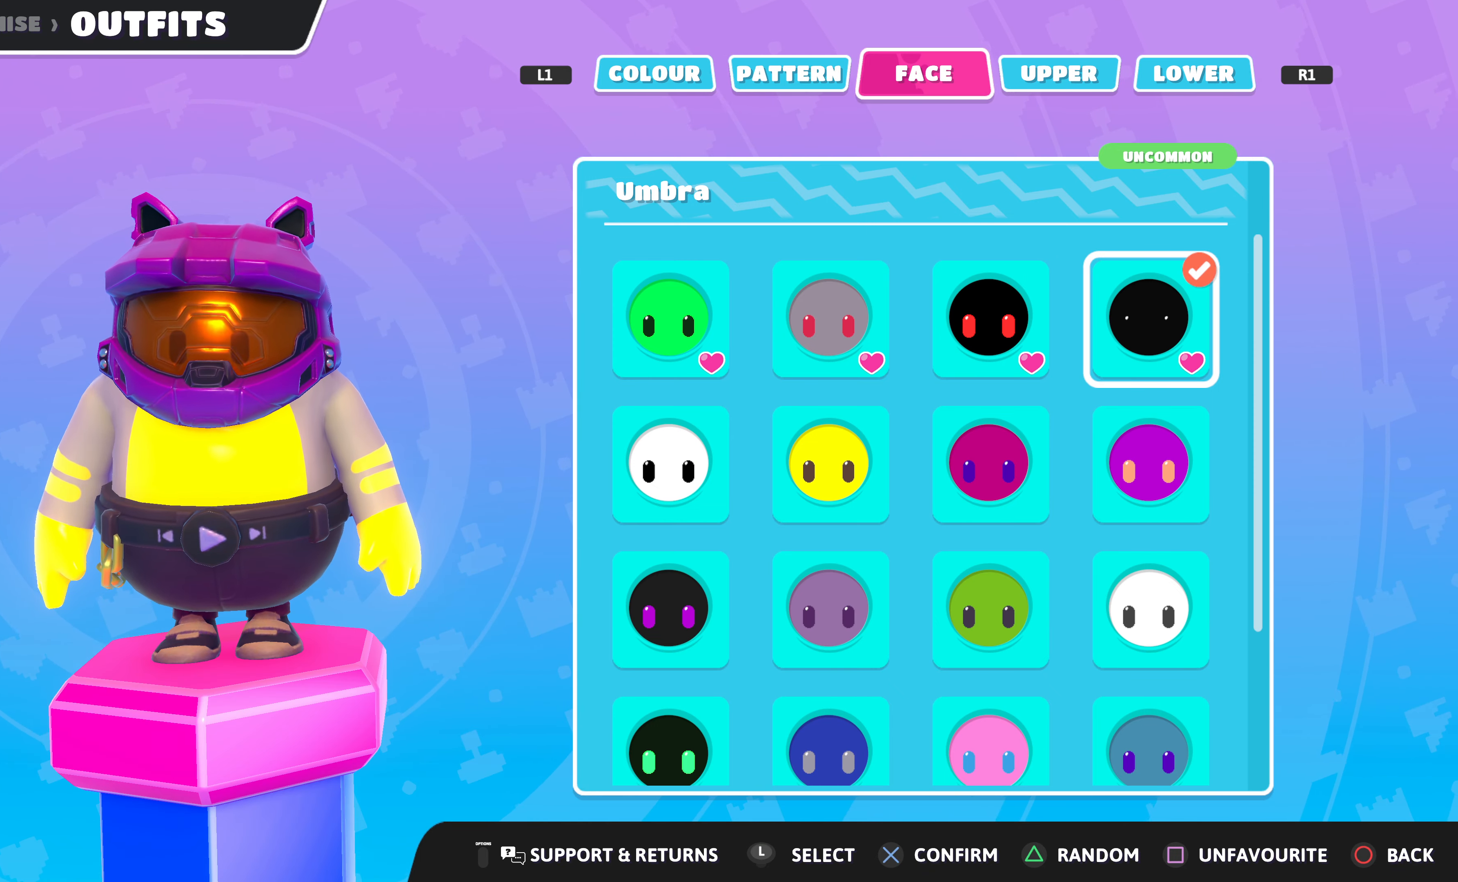
{"buttons": [], "left_stick": "center", "right_stick": "center", "events": [[200, "L1", "down"], [333, "L1", "up"]]}
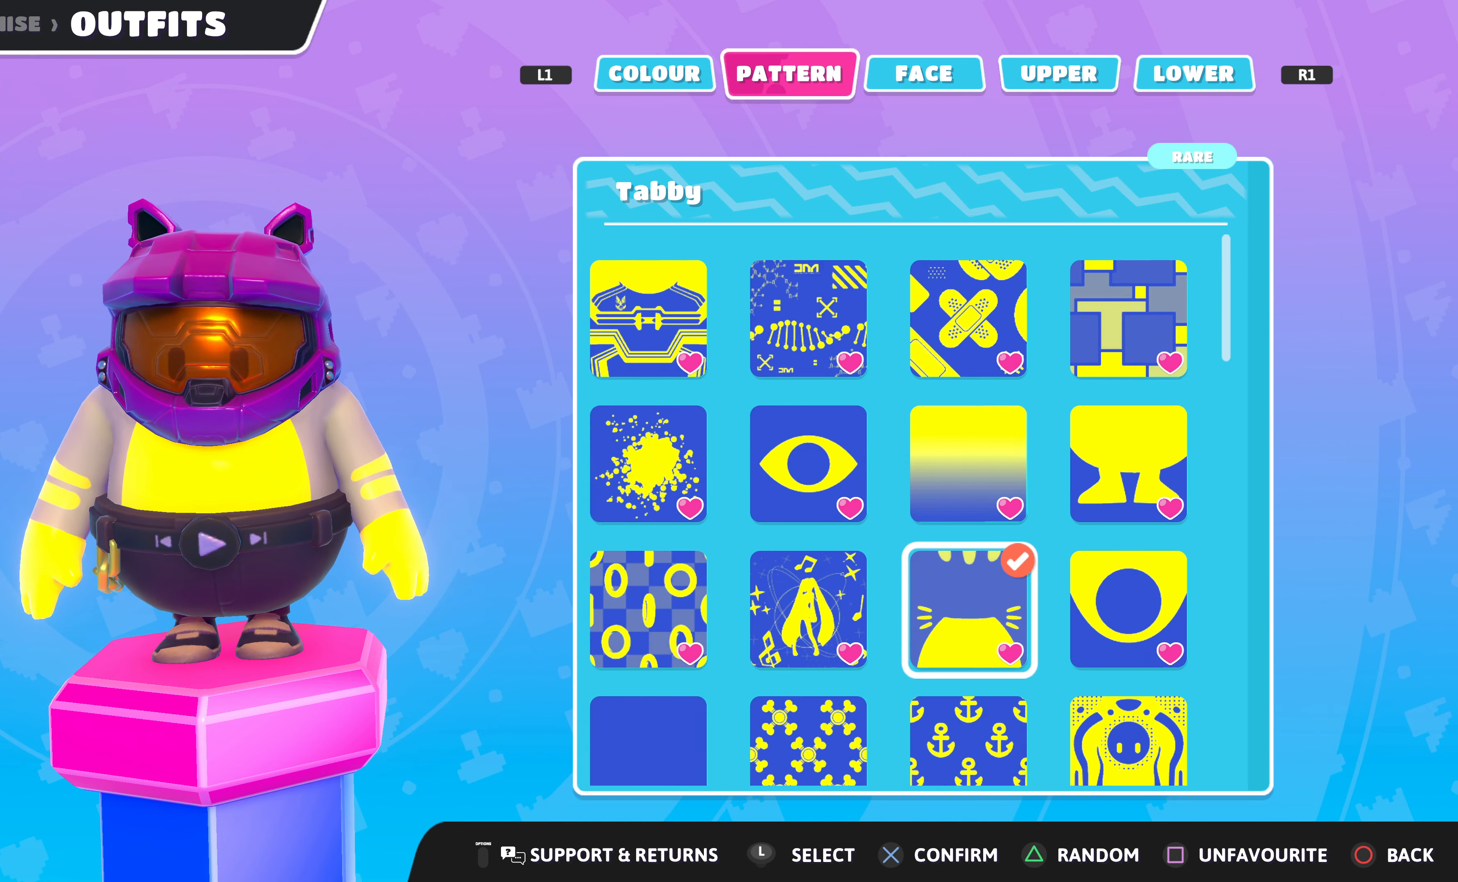
{"buttons": [], "left_stick": "center", "right_stick": "center", "events": []}
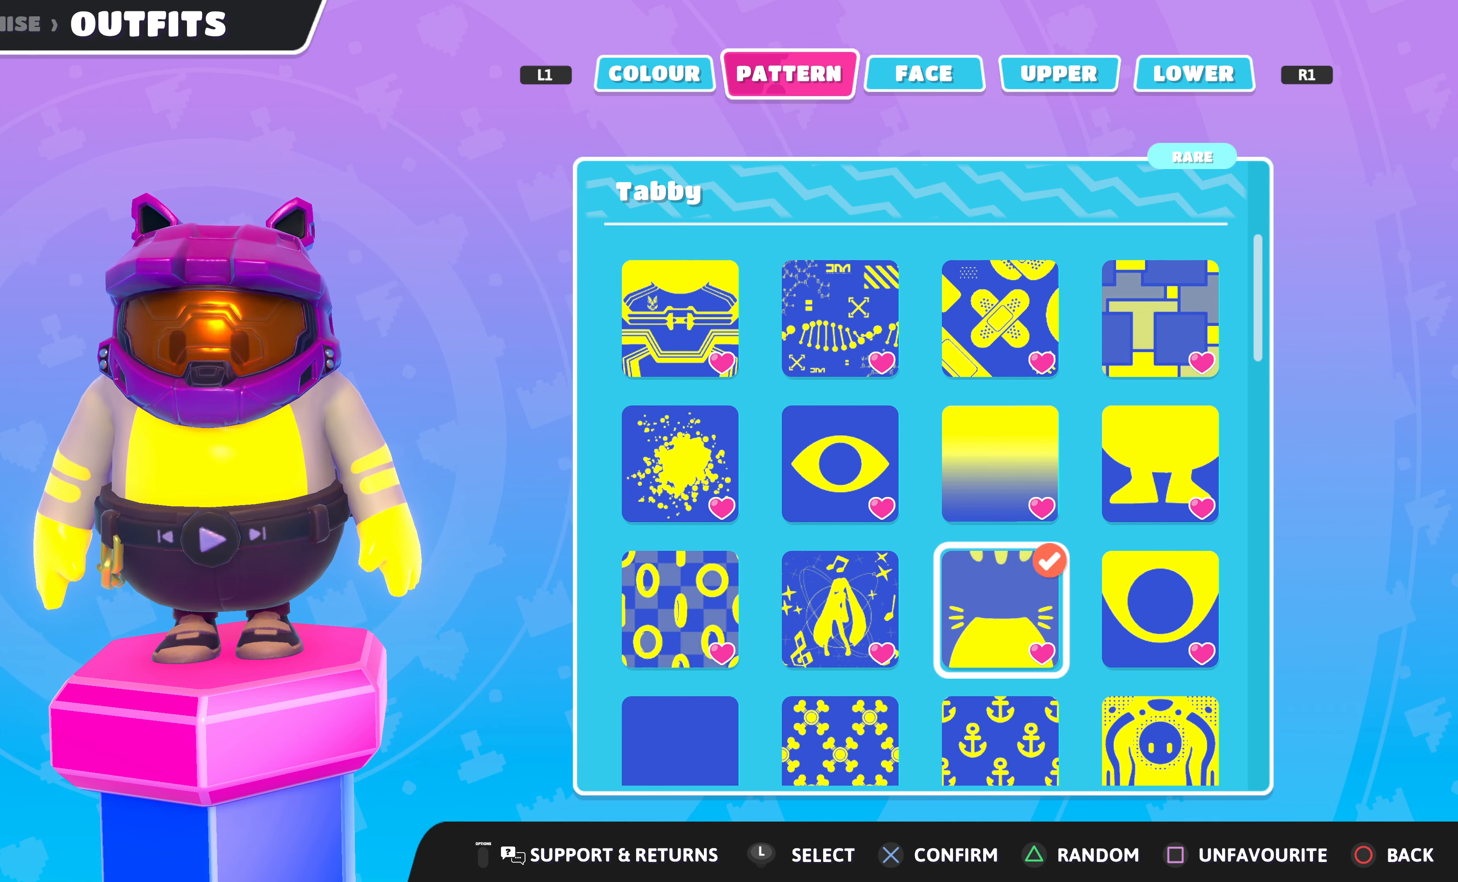
{"buttons": [], "left_stick": "center", "right_stick": "center", "events": []}
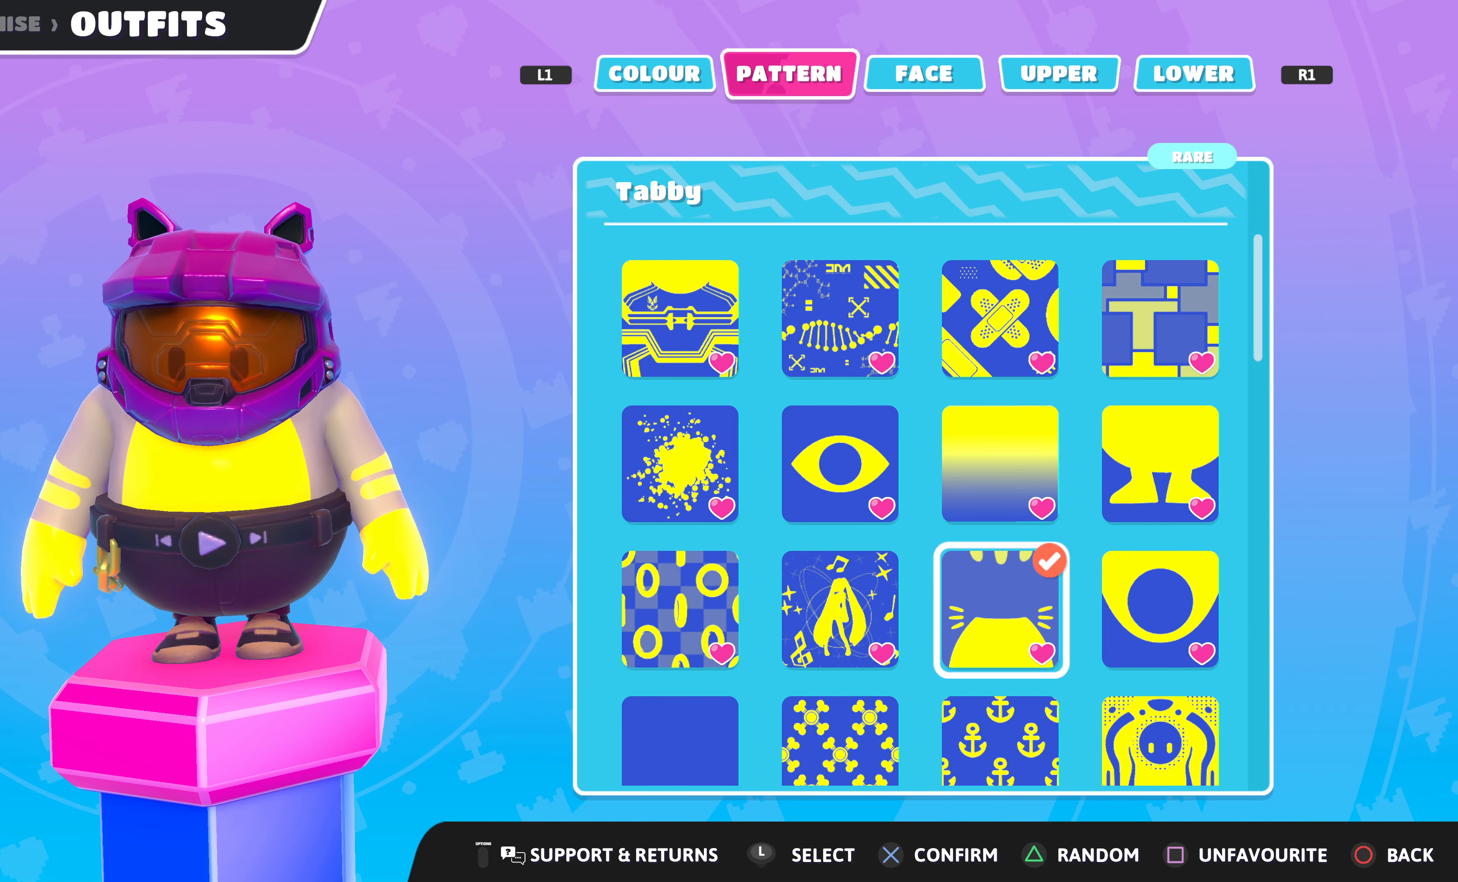
{"buttons": [], "left_stick": "center", "right_stick": "center", "events": []}
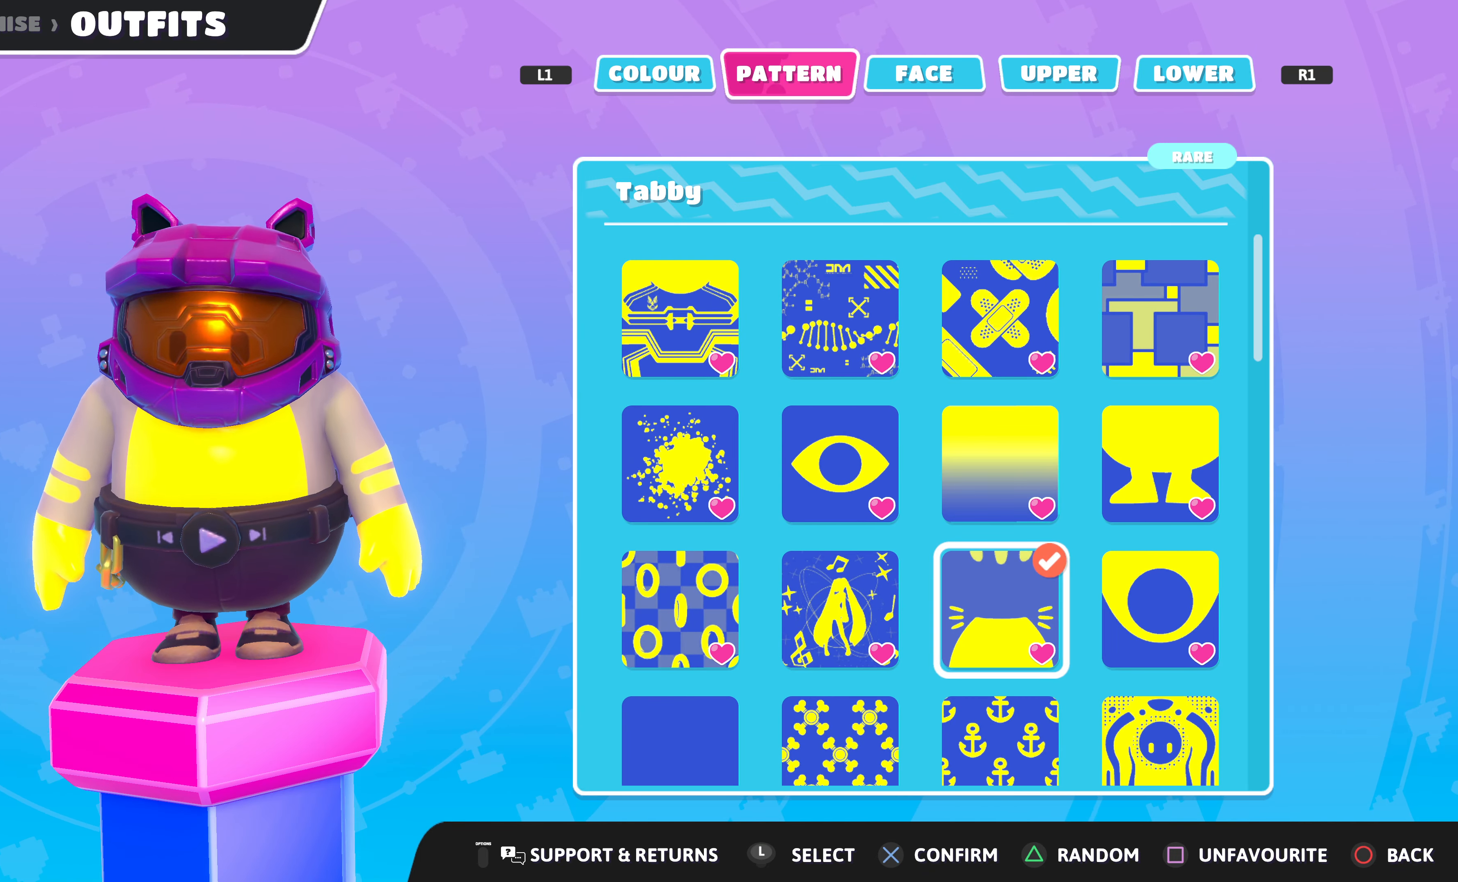
{"buttons": [], "left_stick": "center", "right_stick": "center", "events": [[100, "L1", "down"], [234, "L1", "up"]]}
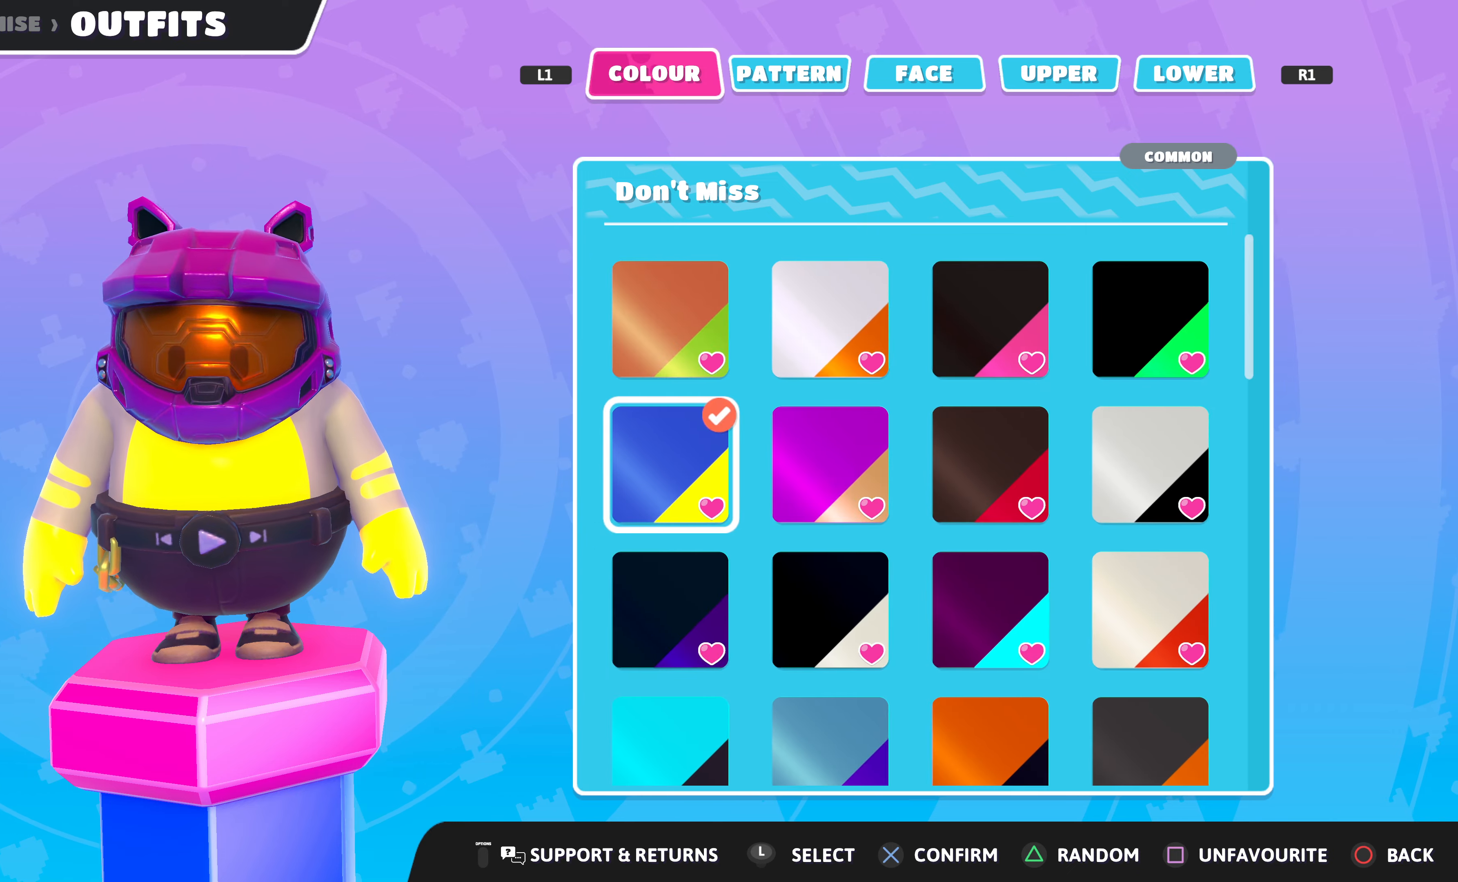
{"buttons": [], "left_stick": "center", "right_stick": "center", "events": []}
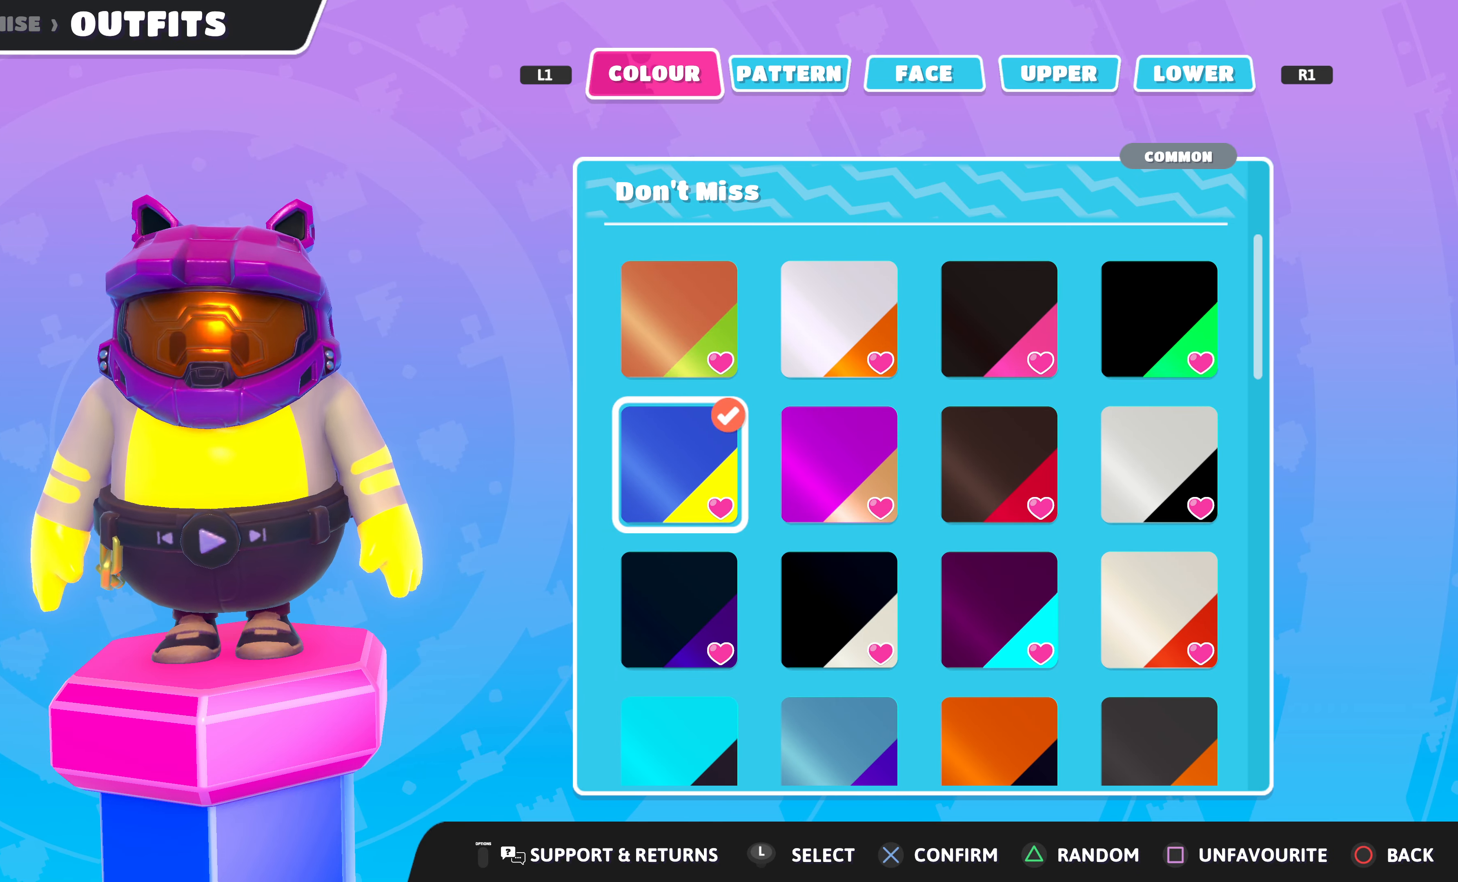
{"buttons": [], "left_stick": "center", "right_stick": "center", "events": []}
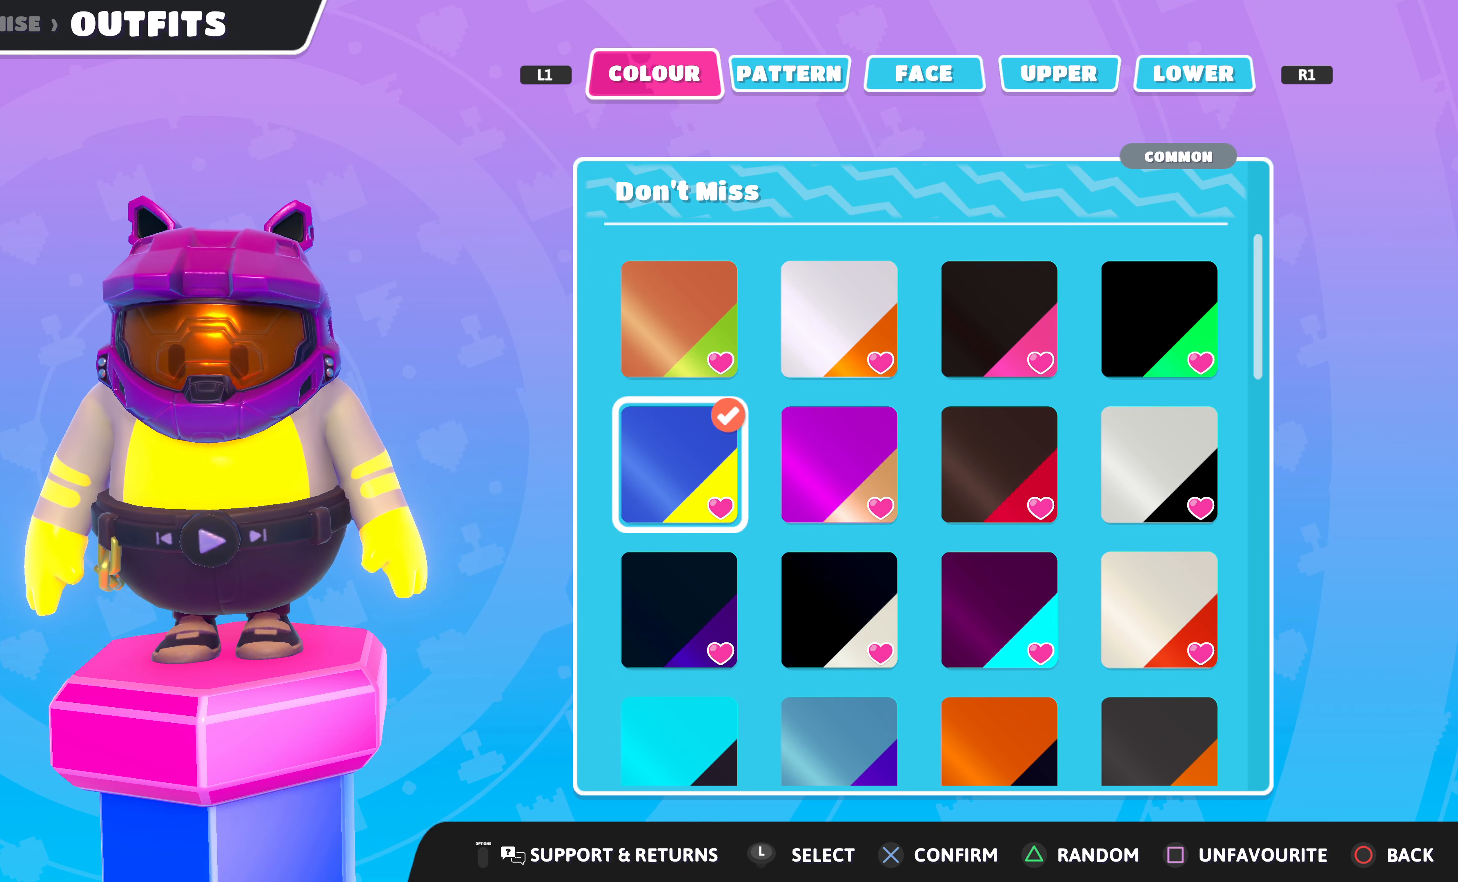
{"buttons": [], "left_stick": "center", "right_stick": "center", "events": []}
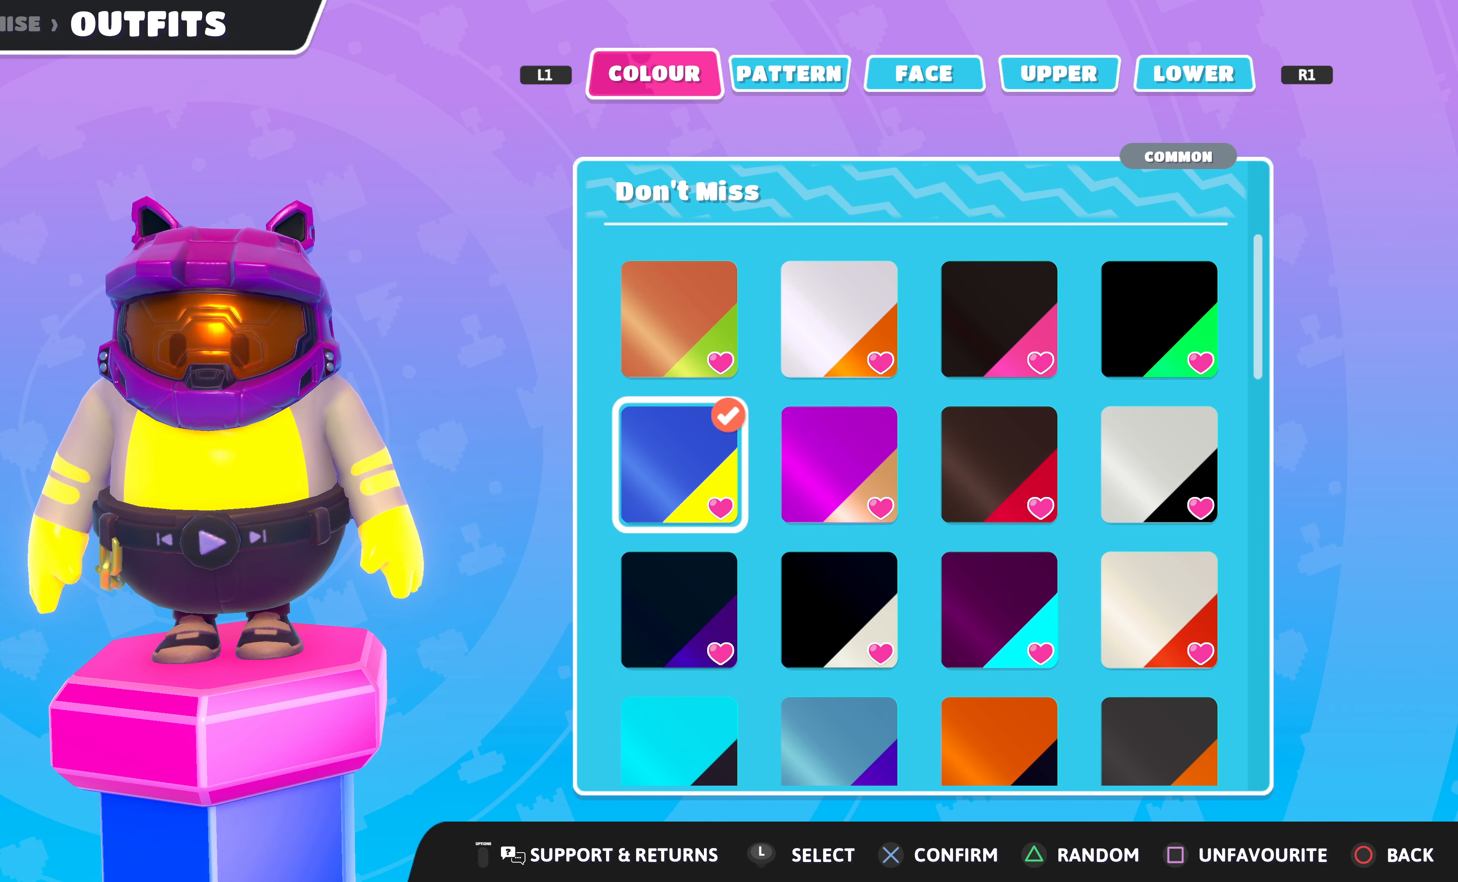
{"buttons": [], "left_stick": "center", "right_stick": "center", "events": []}